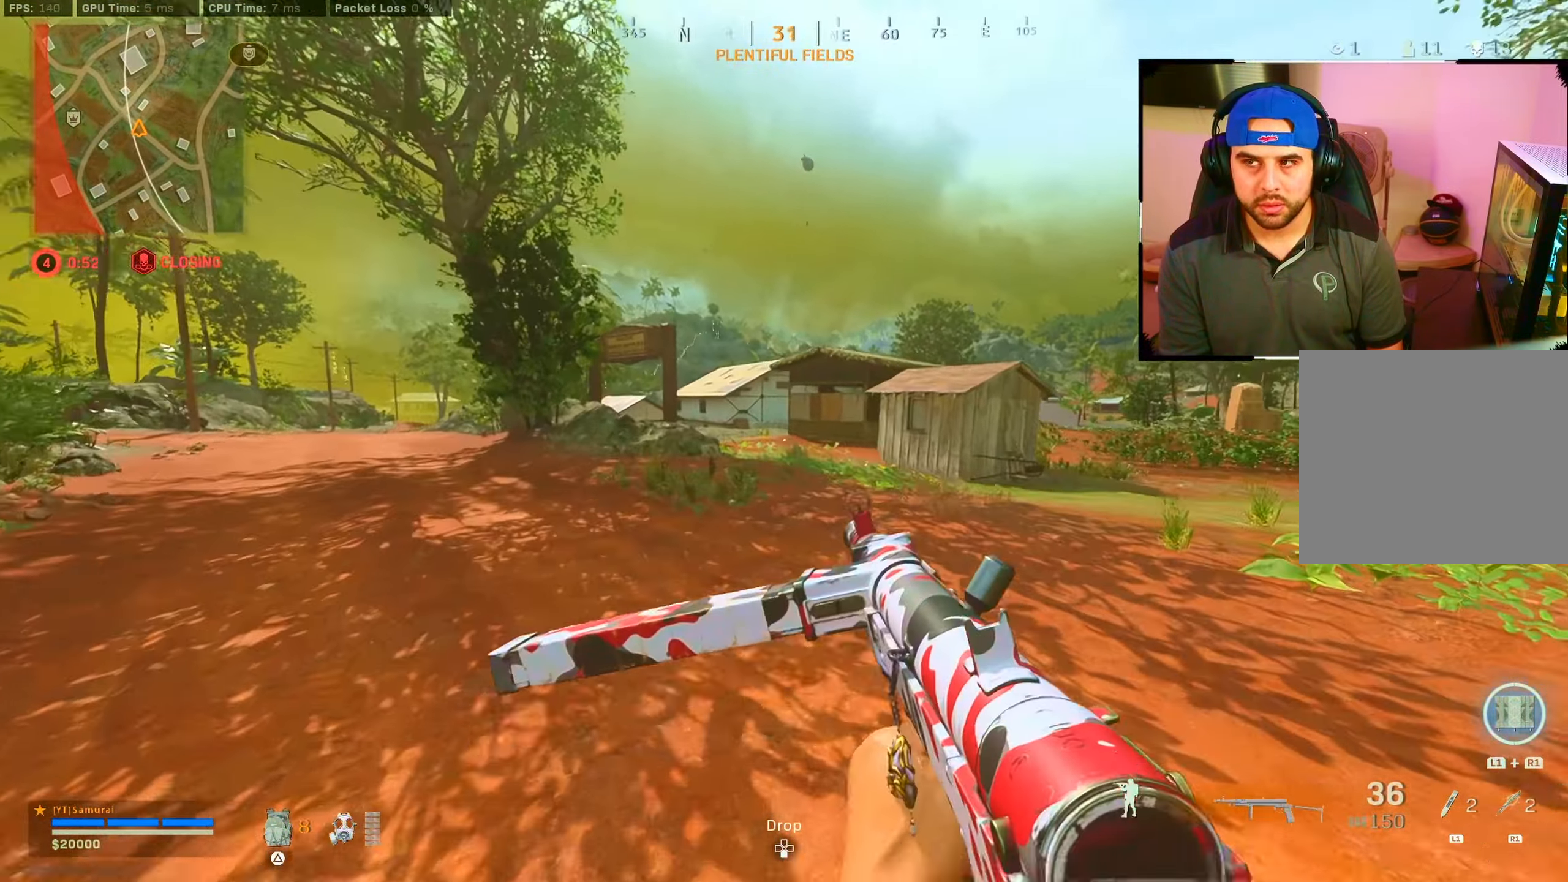
Gameplay with a controller (PlayStation layout); each line is a JSON object with the inputs held at the frame after it. "events" lists button and stick changes between this image and that frame as [ms after this image, input, new state], when the widget could be followed in between.
{"buttons": [], "left_stick": "up", "right_stick": "center", "events": [[17, "CROSS", "down"], [50, "right_stick", "center"], [84, "CROSS", "up"], [317, "left_stick", "up"]]}
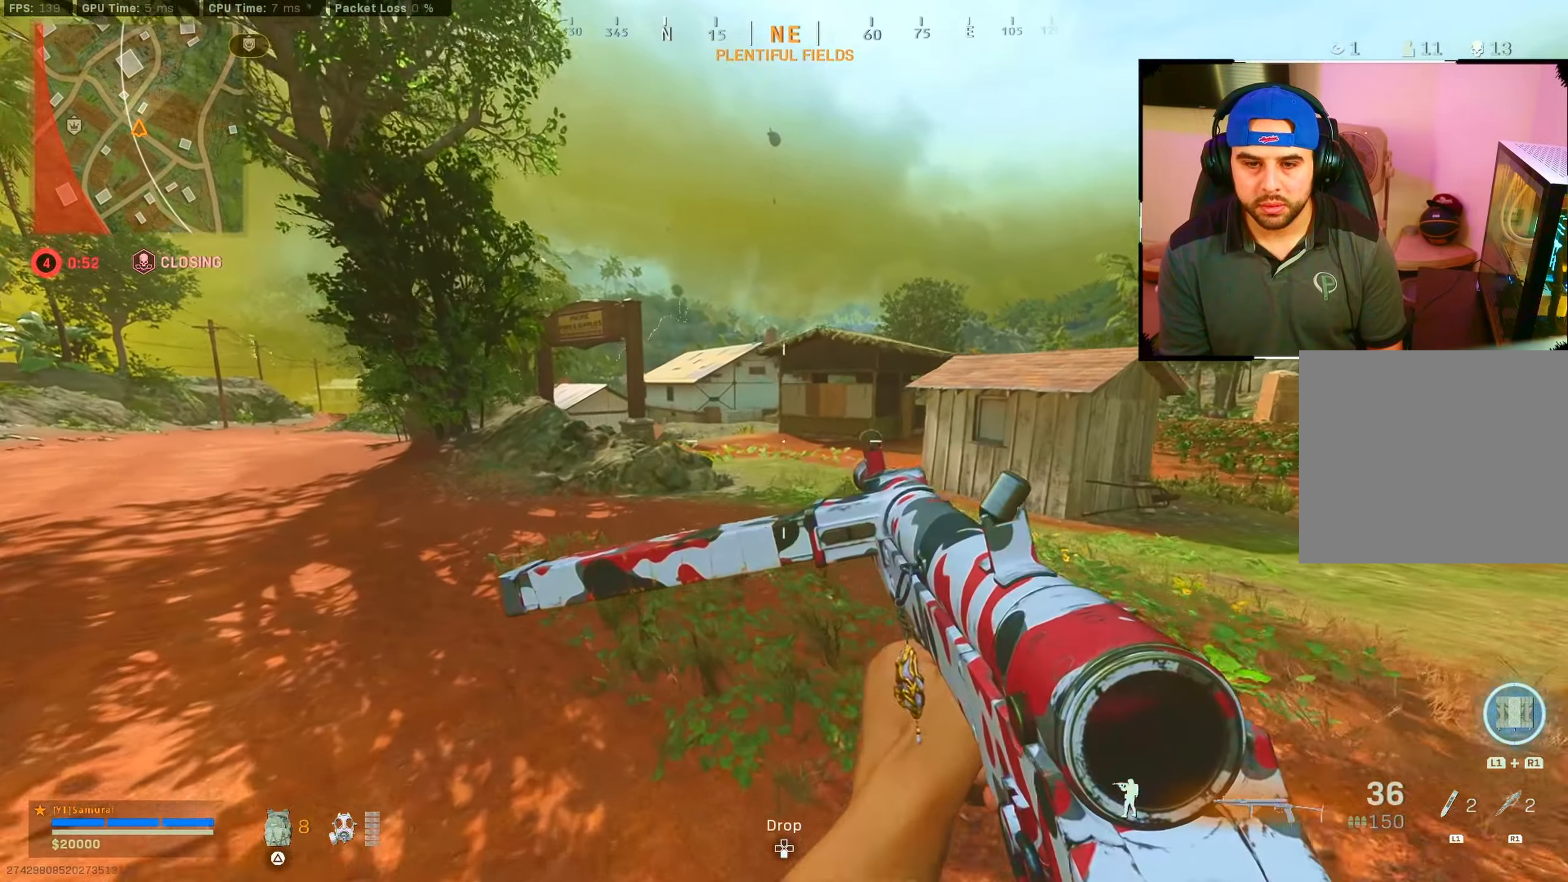
{"buttons": ["CIRCLE"], "left_stick": "up-right", "right_stick": "center", "events": [[184, "CIRCLE", "down"], [267, "CIRCLE", "up"], [450, "left_stick", "up-right"], [467, "CIRCLE", "down"]]}
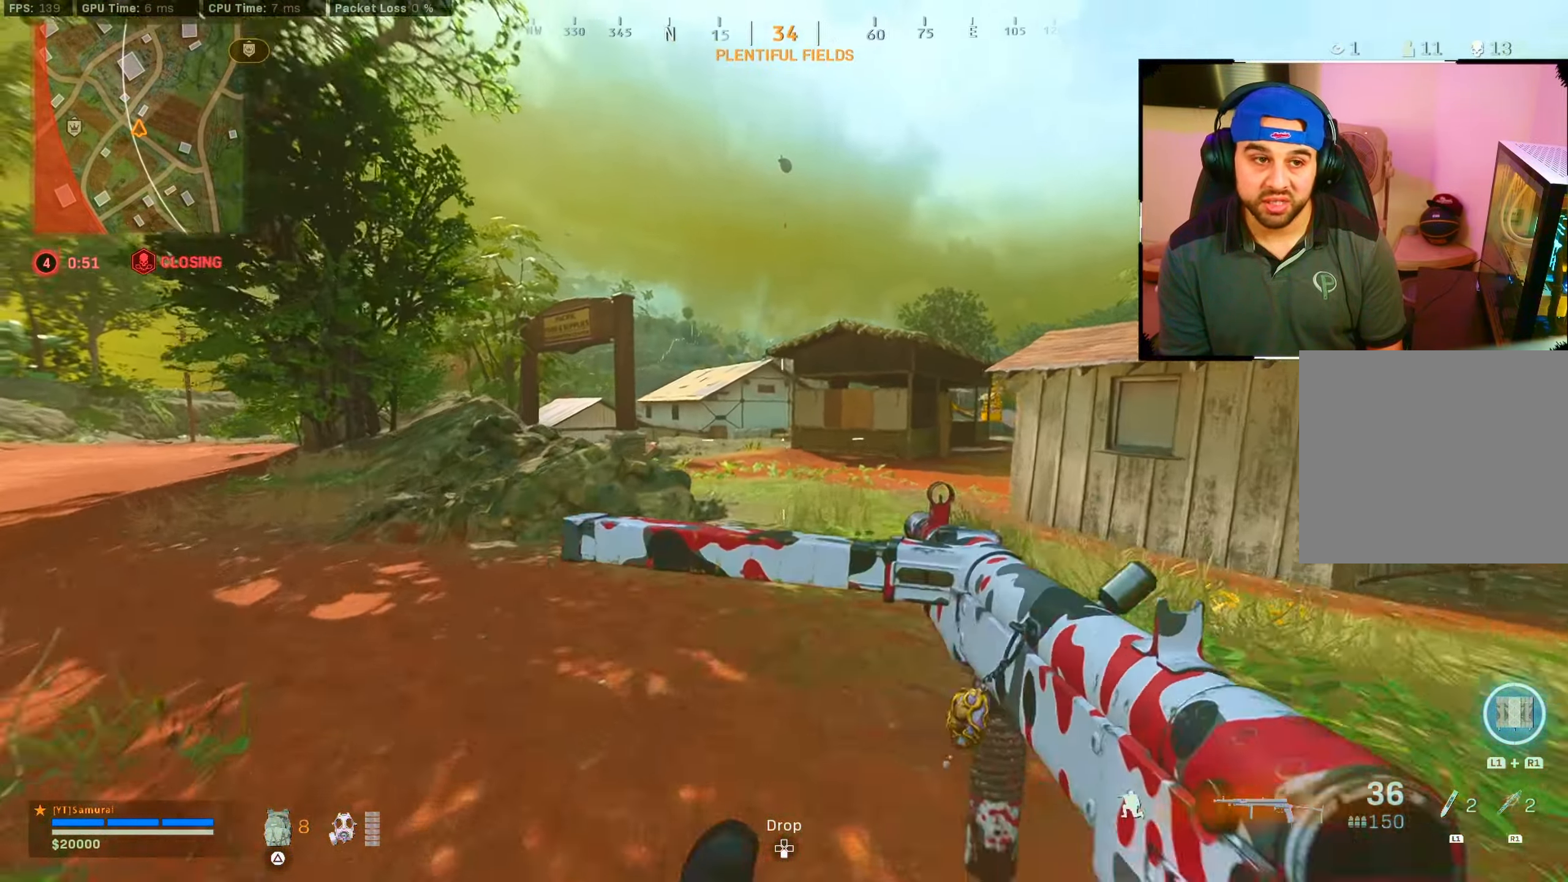
{"buttons": ["CIRCLE"], "left_stick": "up", "right_stick": "center", "events": [[84, "CIRCLE", "up"], [84, "CROSS", "down"], [84, "left_stick", "right"], [166, "CROSS", "up"], [233, "left_stick", "up"], [366, "right_stick", "left"], [450, "CIRCLE", "down"], [500, "right_stick", "center"]]}
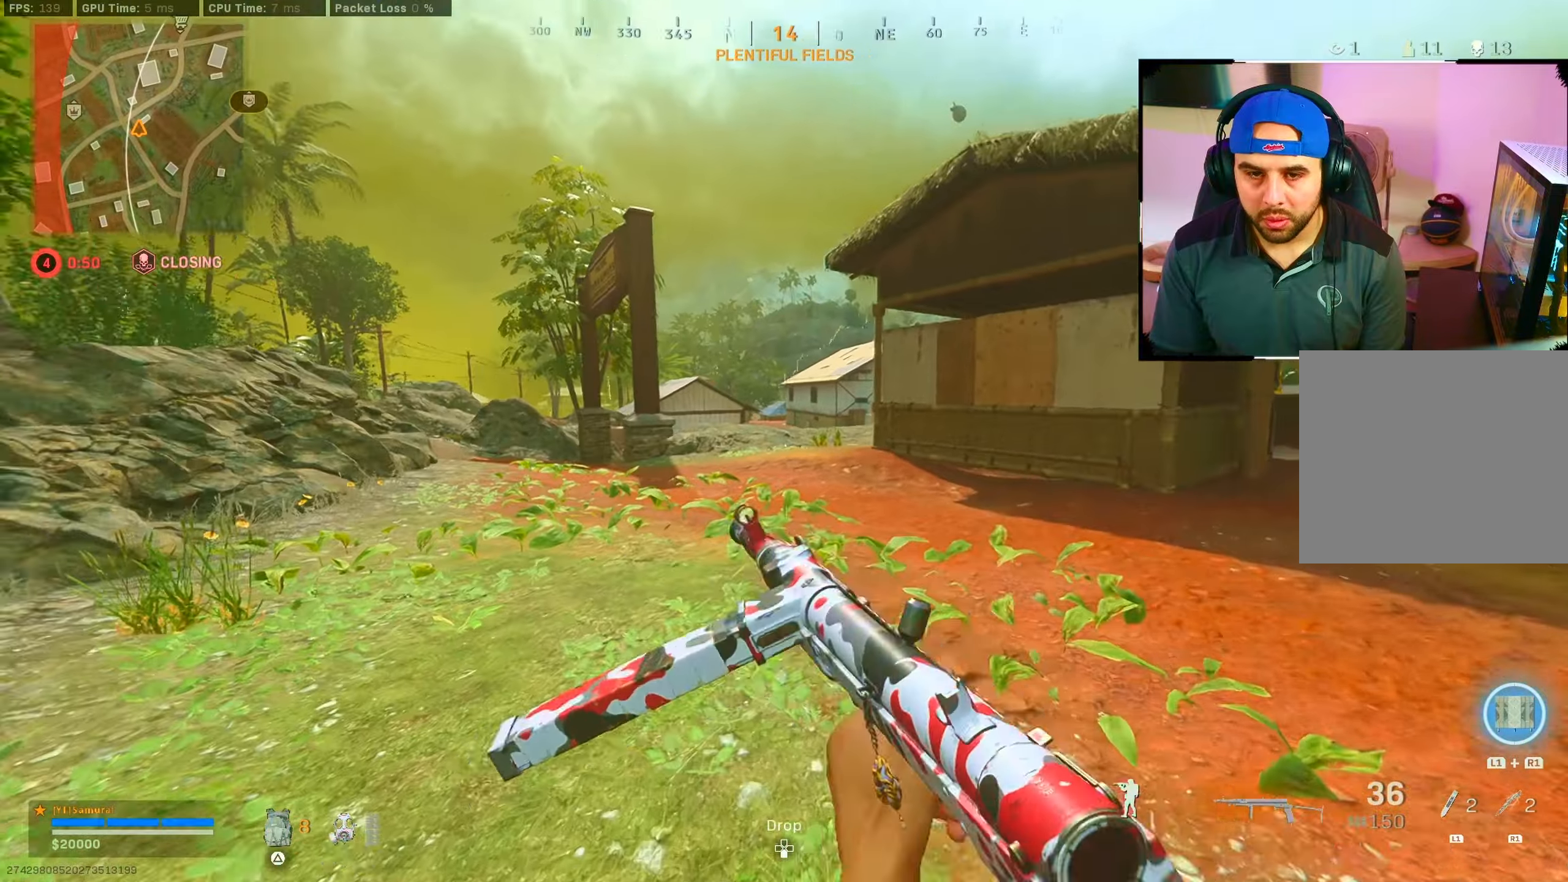
{"buttons": [], "left_stick": "up-right", "right_stick": "center", "events": [[66, "CIRCLE", "up"], [283, "CIRCLE", "down"], [383, "CIRCLE", "up"], [383, "CROSS", "down"], [433, "CROSS", "up"], [433, "left_stick", "up-right"]]}
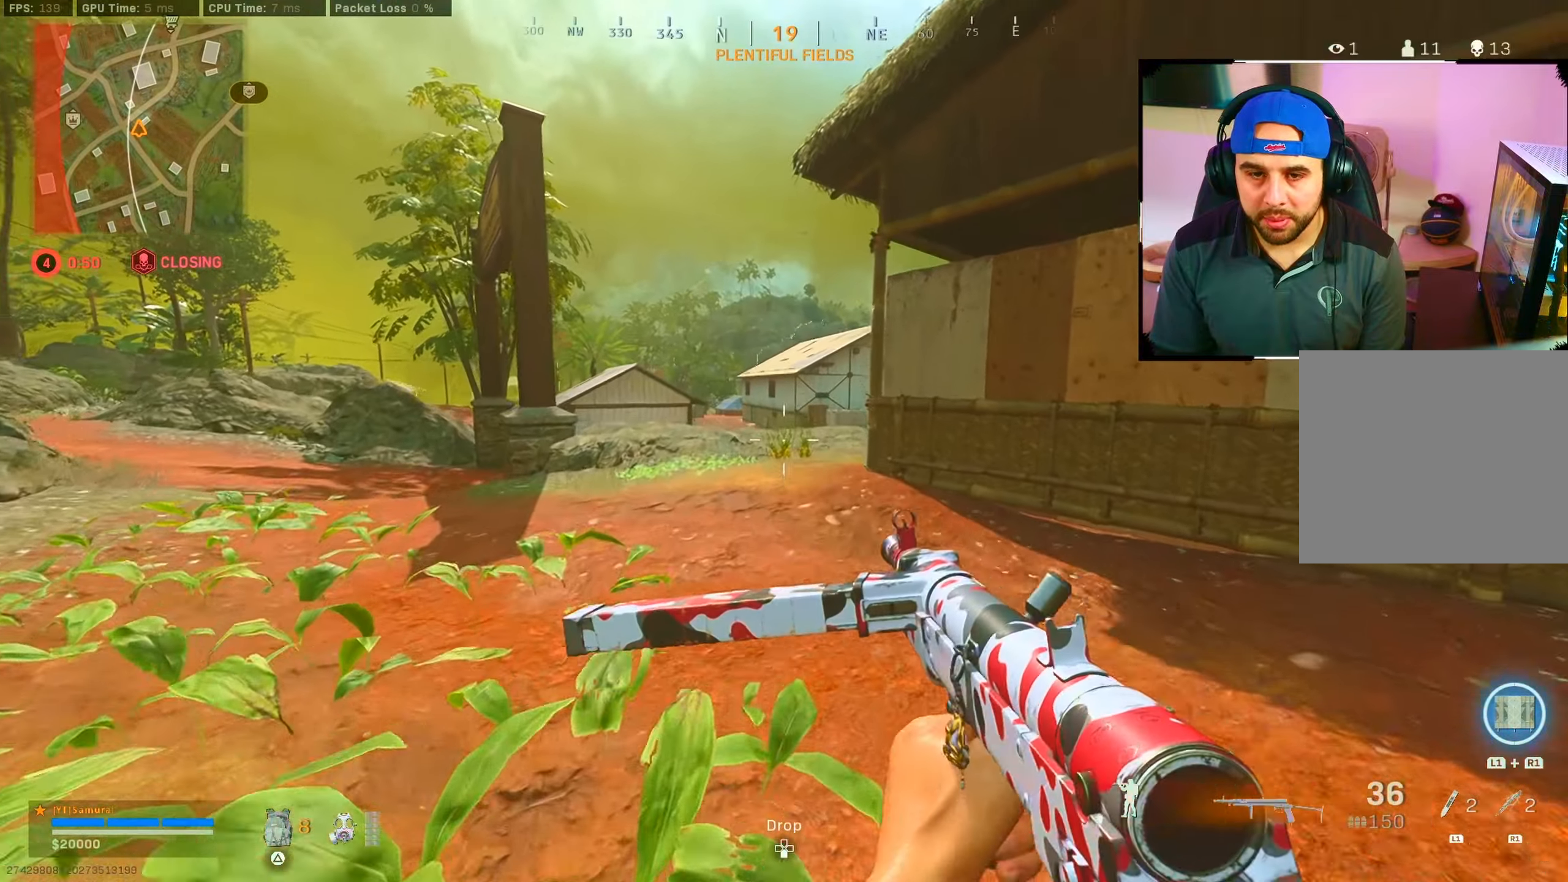
{"buttons": [], "left_stick": "up", "right_stick": "center", "events": [[116, "TRIANGLE", "down"], [183, "TRIANGLE", "up"], [416, "left_stick", "up"]]}
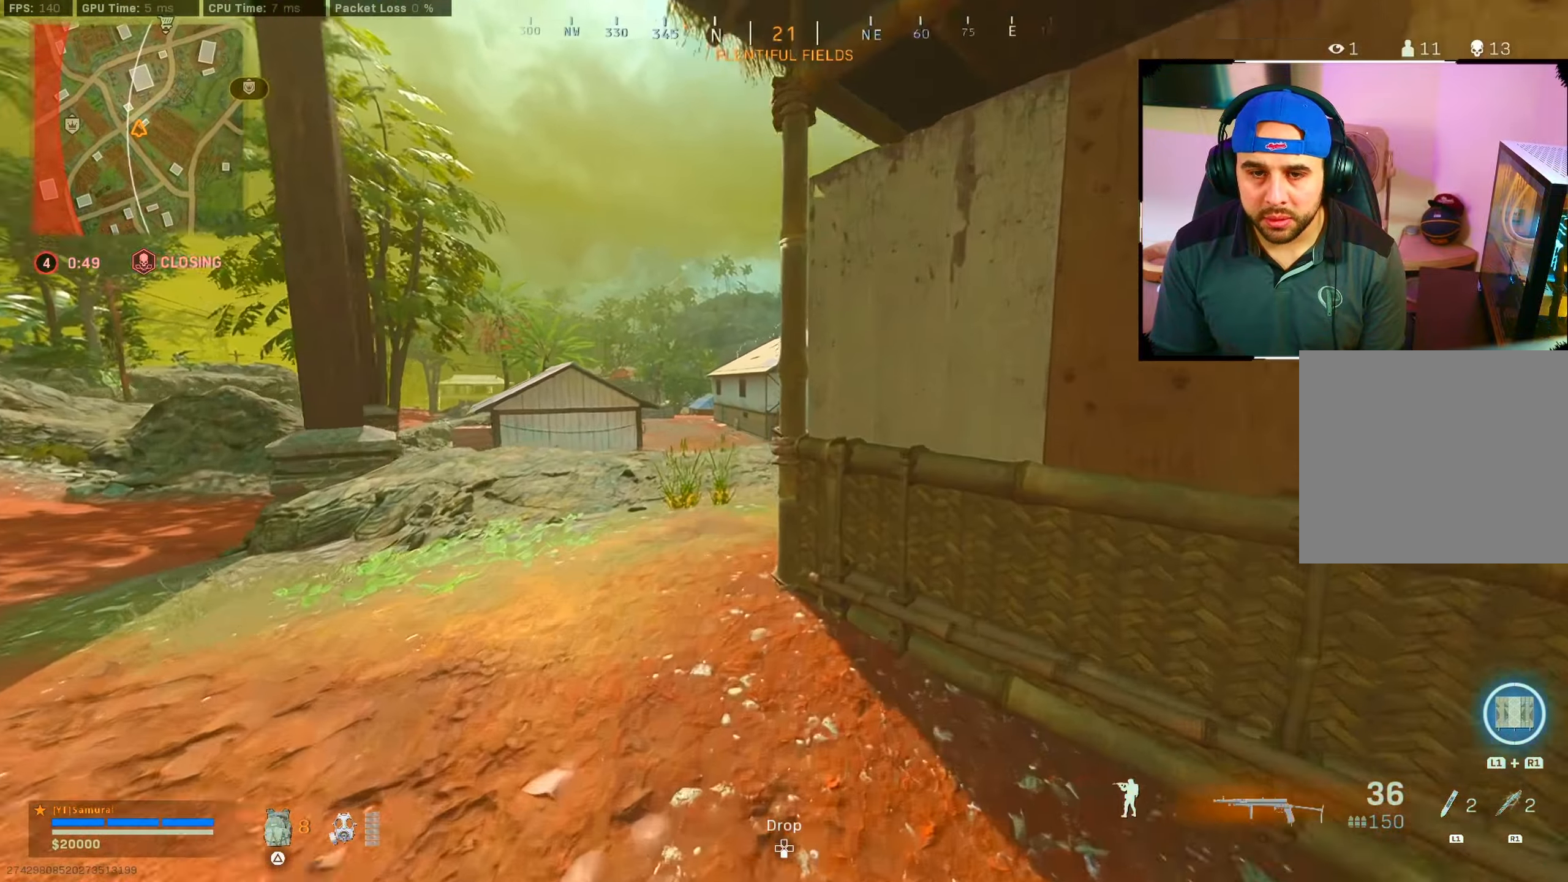
{"buttons": [], "left_stick": "up-left", "right_stick": "center", "events": [[33, "left_stick", "up-left"]]}
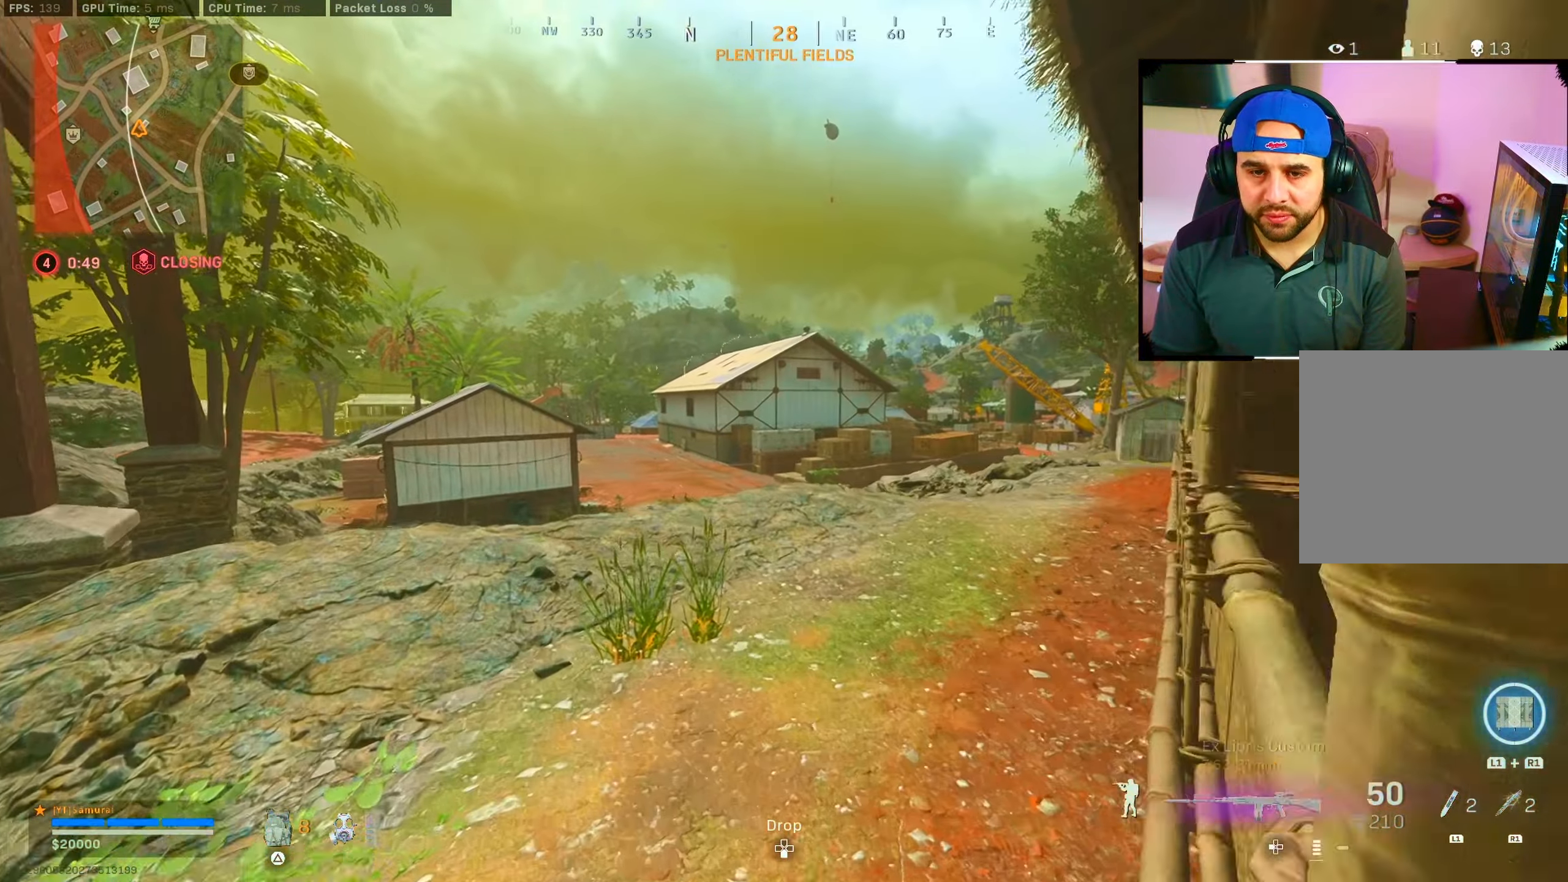
{"buttons": [], "left_stick": "left", "right_stick": "center", "events": [[50, "left_stick", "center"], [100, "left_stick", "right"], [216, "left_stick", "down-right"], [316, "left_stick", "center"], [400, "TRIANGLE", "down"], [400, "left_stick", "left"], [450, "TRIANGLE", "up"]]}
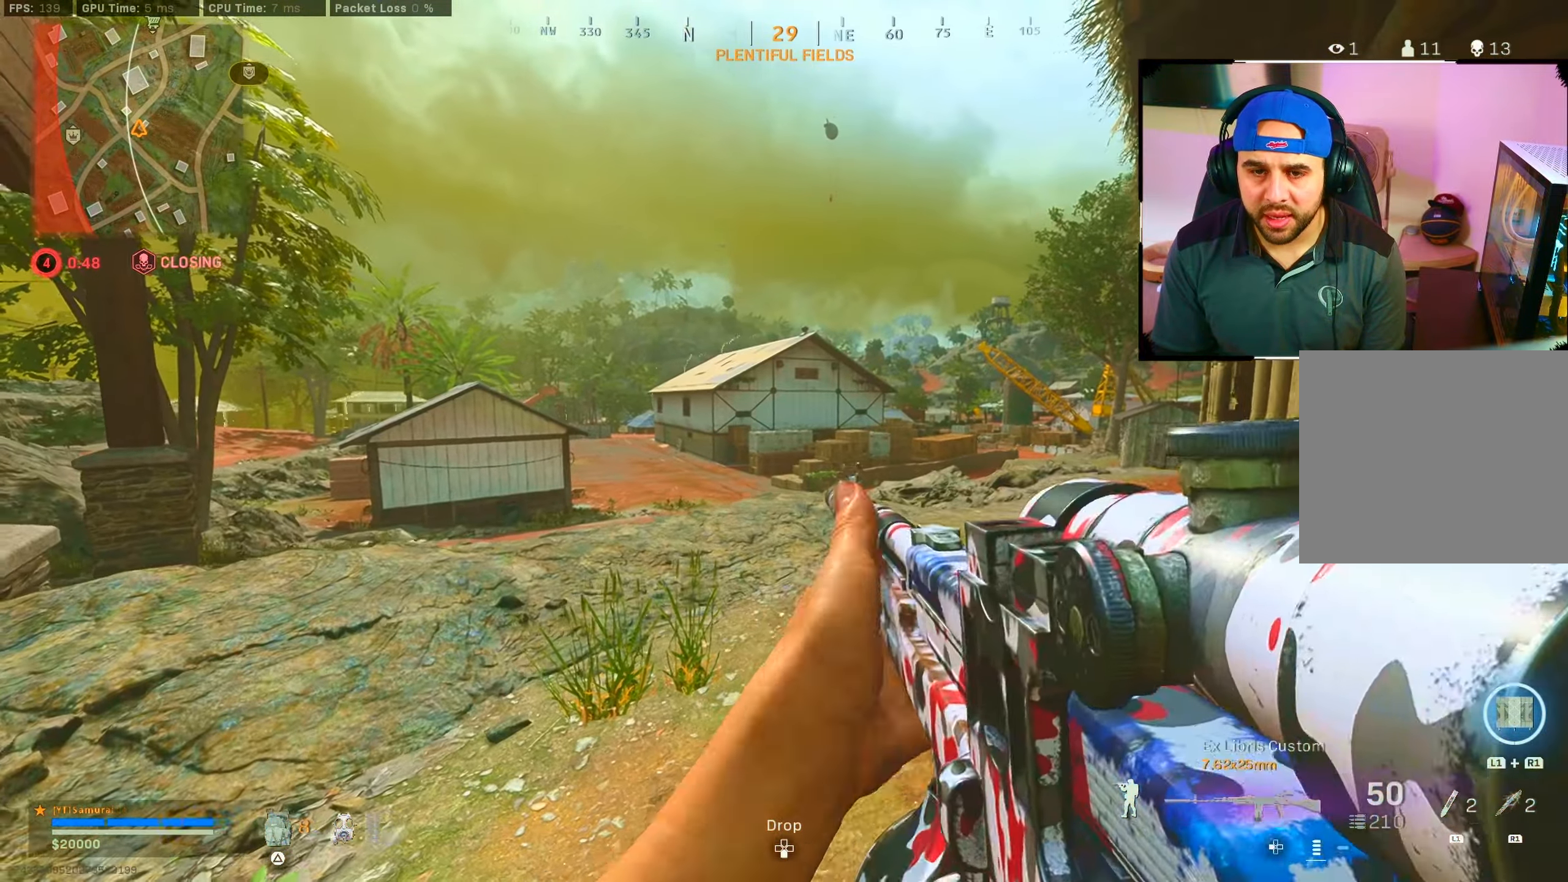
{"buttons": [], "left_stick": "up-left", "right_stick": "center", "events": [[183, "left_stick", "up-left"], [233, "right_stick", "left"], [333, "right_stick", "center"]]}
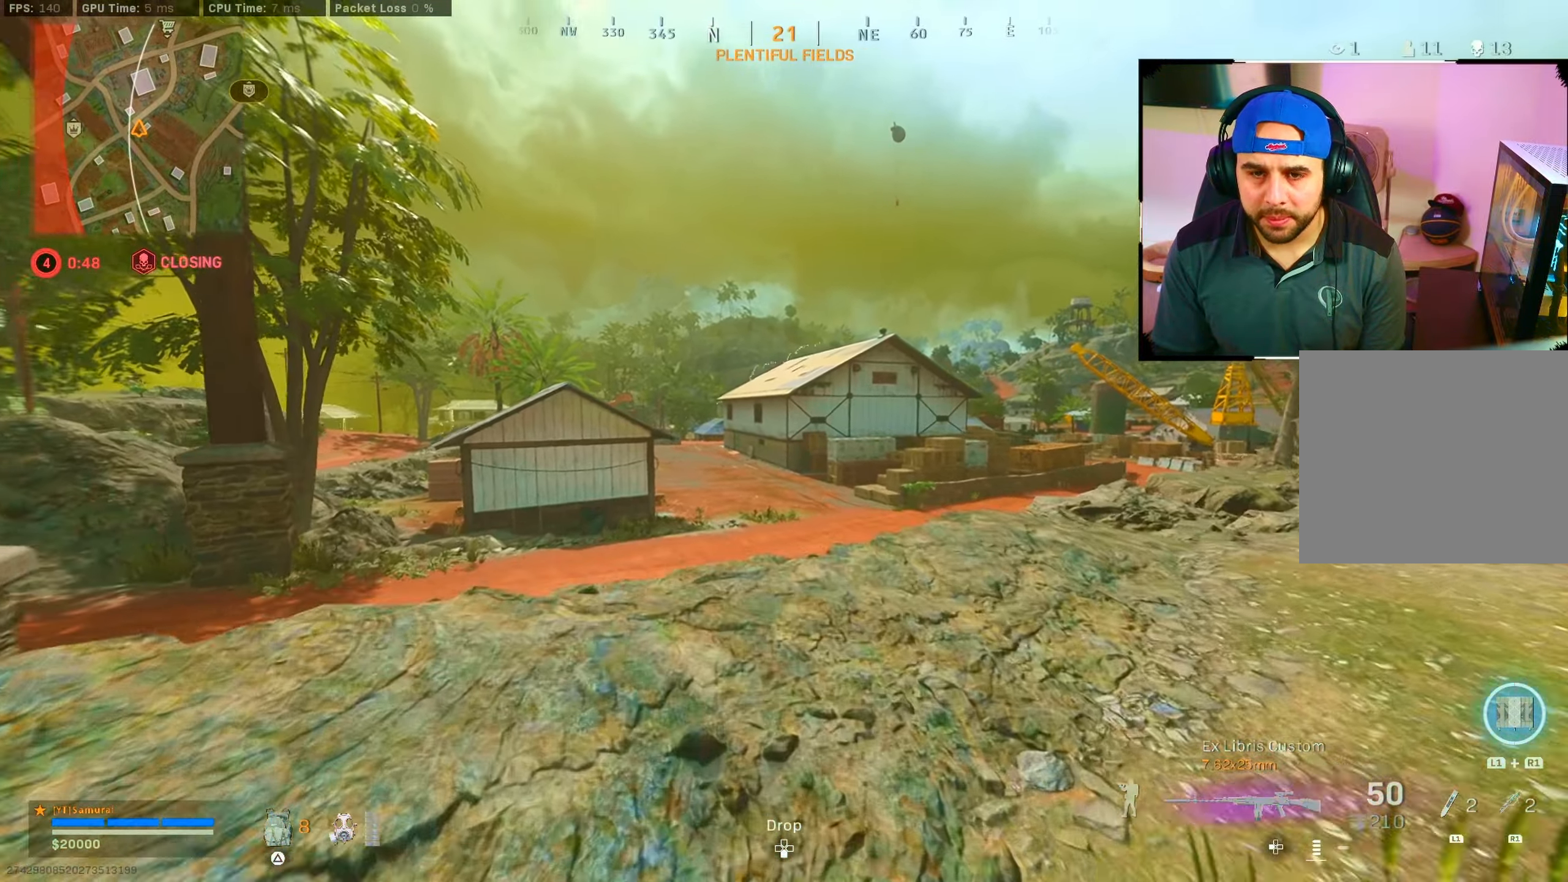
{"buttons": ["CROSS"], "left_stick": "up-left", "right_stick": "right", "events": [[83, "right_stick", "left"], [250, "right_stick", "center"], [316, "right_stick", "right"], [433, "CROSS", "down"]]}
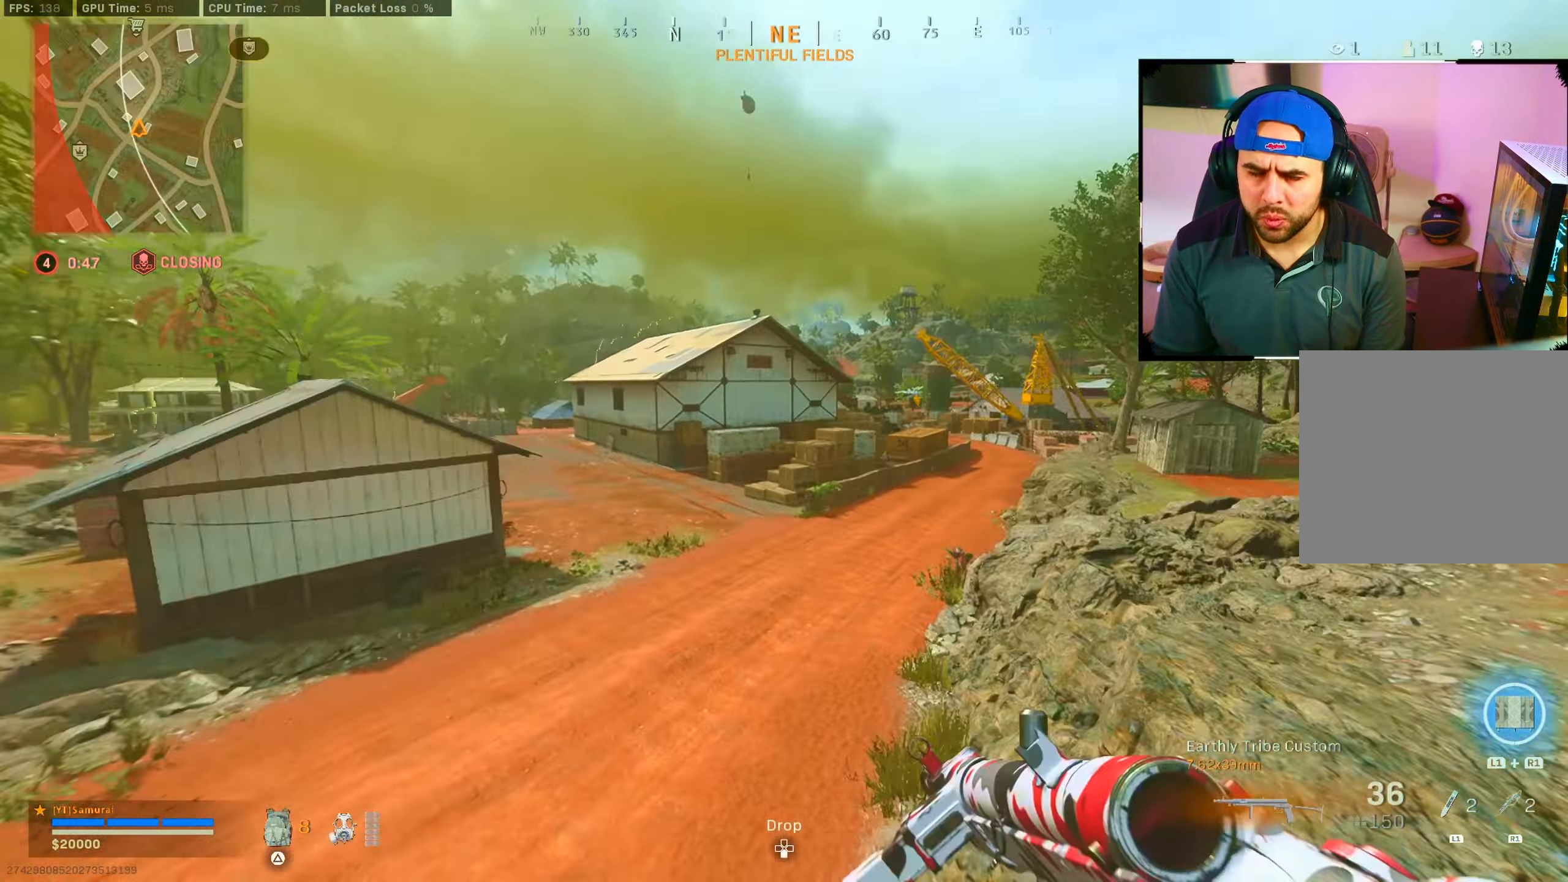
{"buttons": [], "left_stick": "left", "right_stick": "center", "events": [[50, "CROSS", "up"], [233, "right_stick", "center"], [250, "left_stick", "center"], [483, "left_stick", "left"]]}
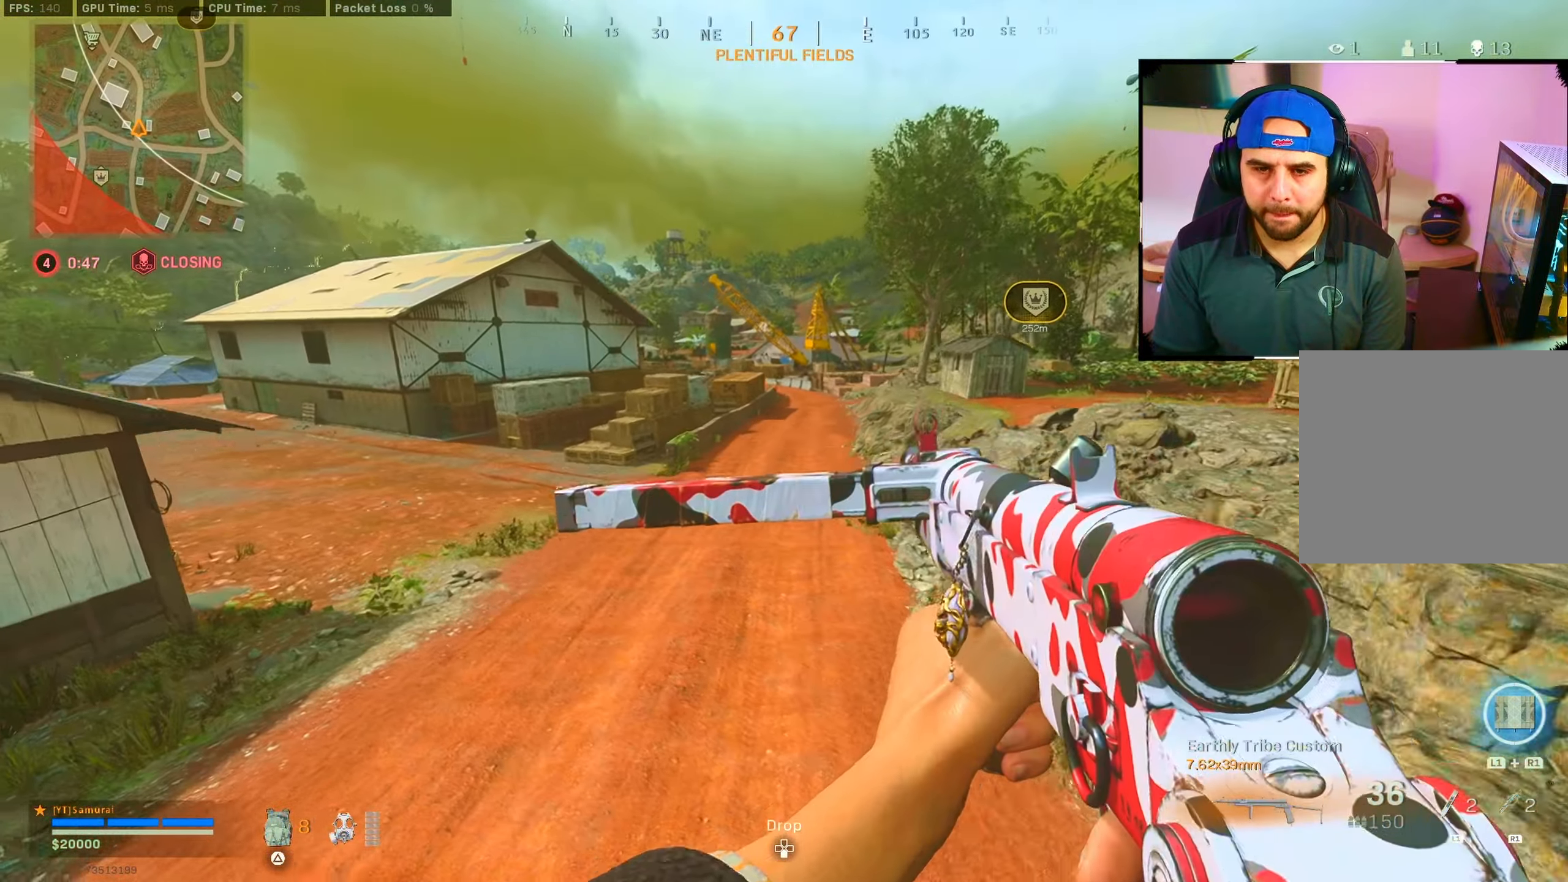
{"buttons": [], "left_stick": "up-left", "right_stick": "right", "events": [[150, "right_stick", "down-left"], [183, "left_stick", "up-left"], [216, "right_stick", "left"], [500, "right_stick", "right"]]}
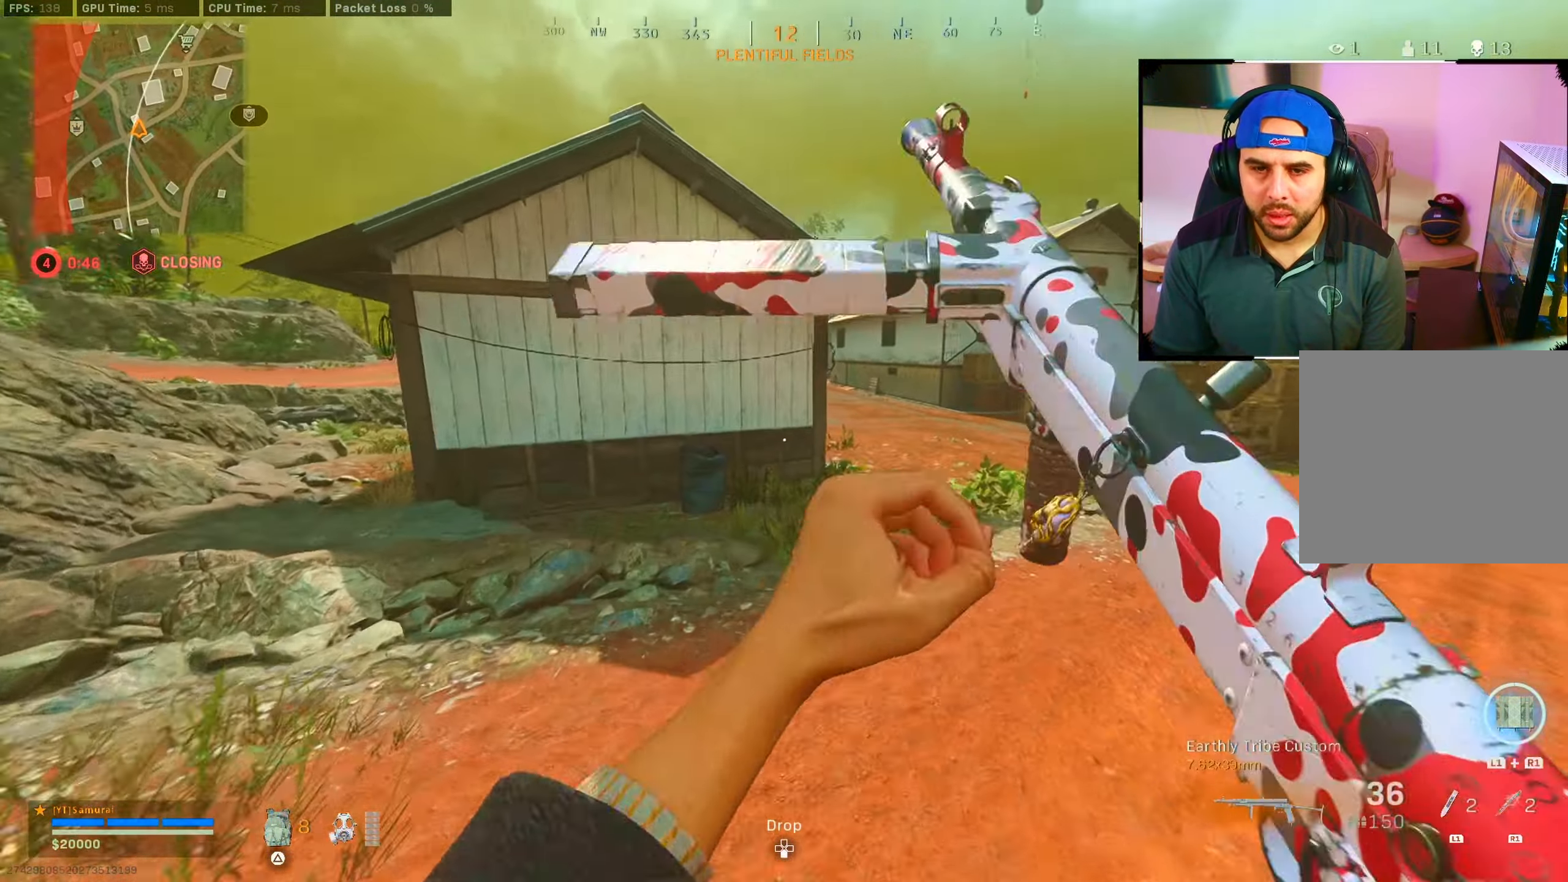
{"buttons": ["CIRCLE"], "left_stick": "up-left", "right_stick": "center", "events": [[33, "CIRCLE", "down"], [150, "CIRCLE", "up"], [366, "right_stick", "center"], [433, "CIRCLE", "down"]]}
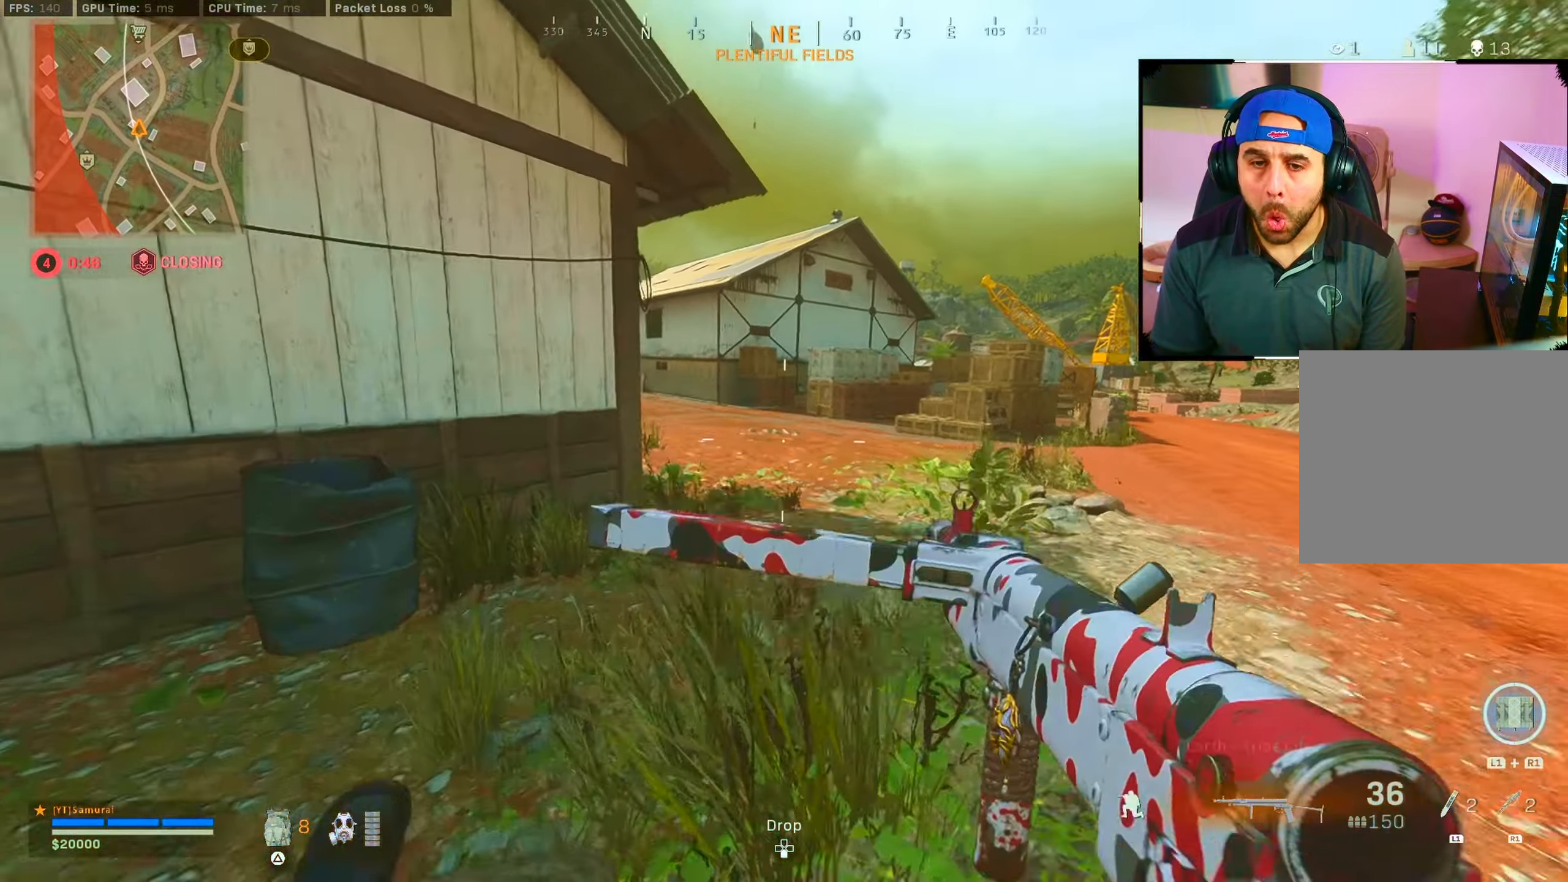
{"buttons": [], "left_stick": "up", "right_stick": "center", "events": [[16, "CROSS", "down"], [83, "CIRCLE", "up"], [150, "CROSS", "up"], [150, "left_stick", "up"]]}
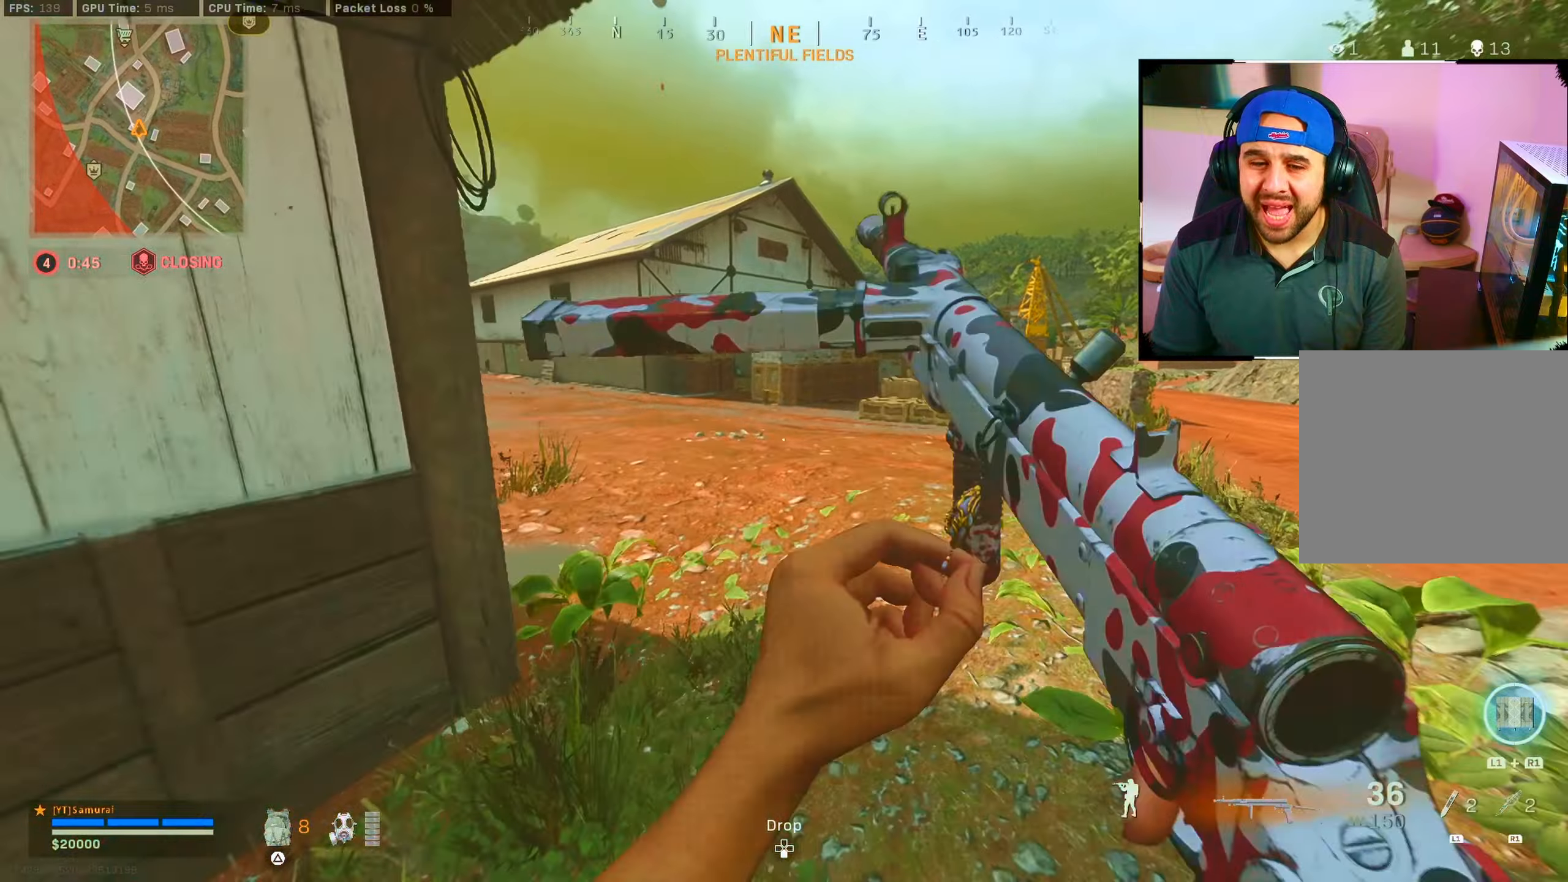
{"buttons": [], "left_stick": "up", "right_stick": "center", "events": [[67, "right_stick", "up-left"], [83, "CROSS", "down"], [200, "right_stick", "center"], [217, "CROSS", "up"]]}
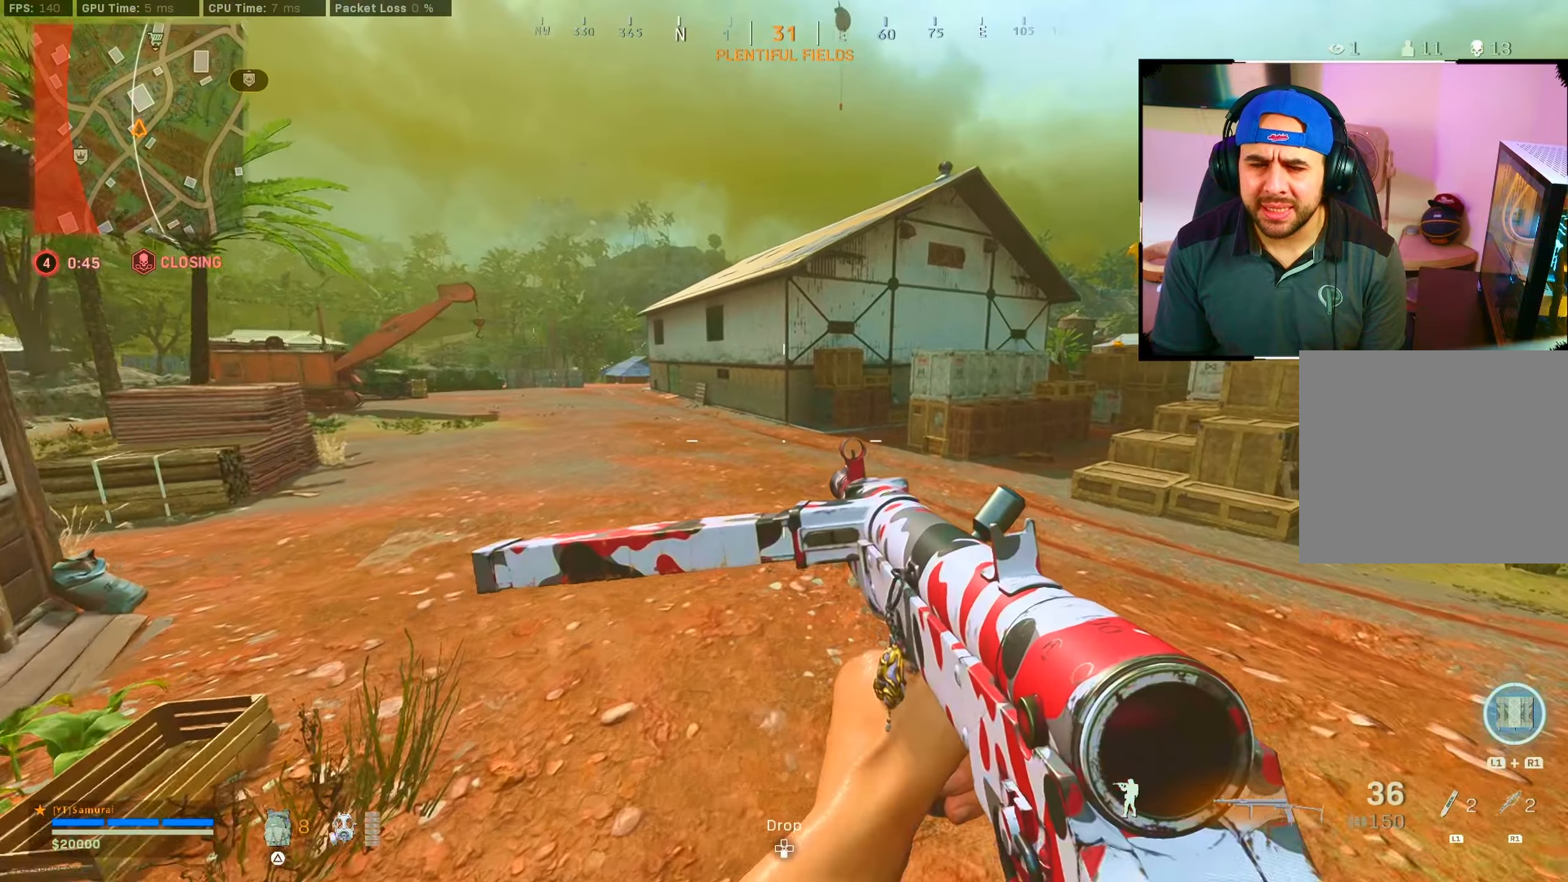
{"buttons": [], "left_stick": "up", "right_stick": "right", "events": [[317, "right_stick", "right"], [333, "CIRCLE", "down"], [483, "CIRCLE", "up"]]}
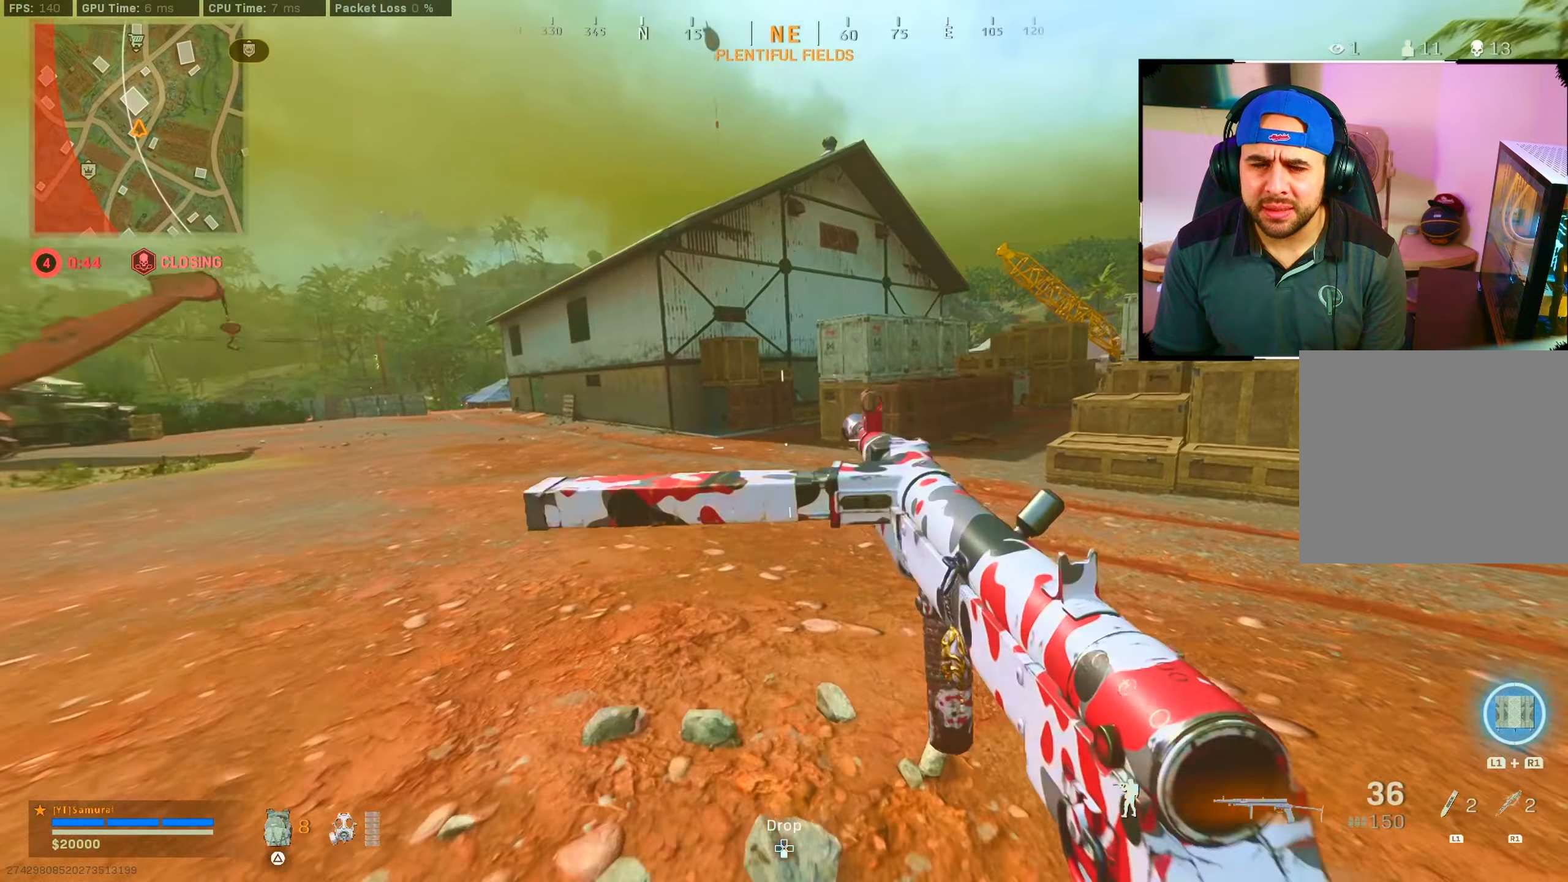
{"buttons": [], "left_stick": "up-left", "right_stick": "up-left", "events": [[50, "right_stick", "center"], [167, "CIRCLE", "down"], [250, "CROSS", "down"], [317, "CIRCLE", "up"], [333, "left_stick", "up-left"], [367, "CROSS", "up"], [433, "right_stick", "up-left"]]}
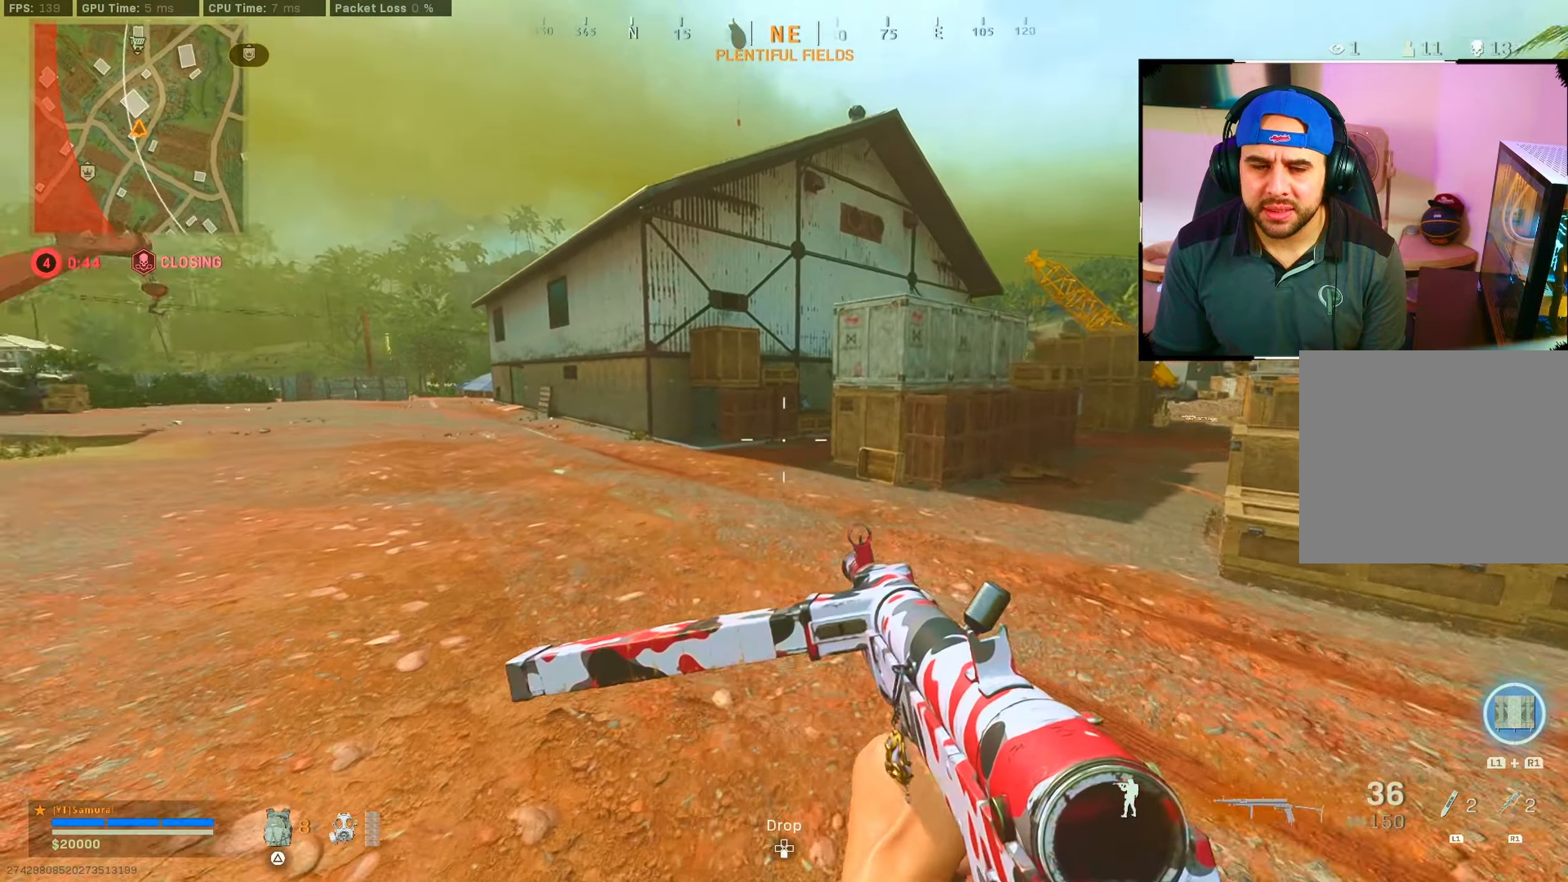
{"buttons": [], "left_stick": "up-left", "right_stick": "center", "events": [[83, "right_stick", "center"], [150, "right_stick", "right"], [233, "CROSS", "down"], [317, "CROSS", "up"], [317, "right_stick", "down-right"], [483, "right_stick", "center"]]}
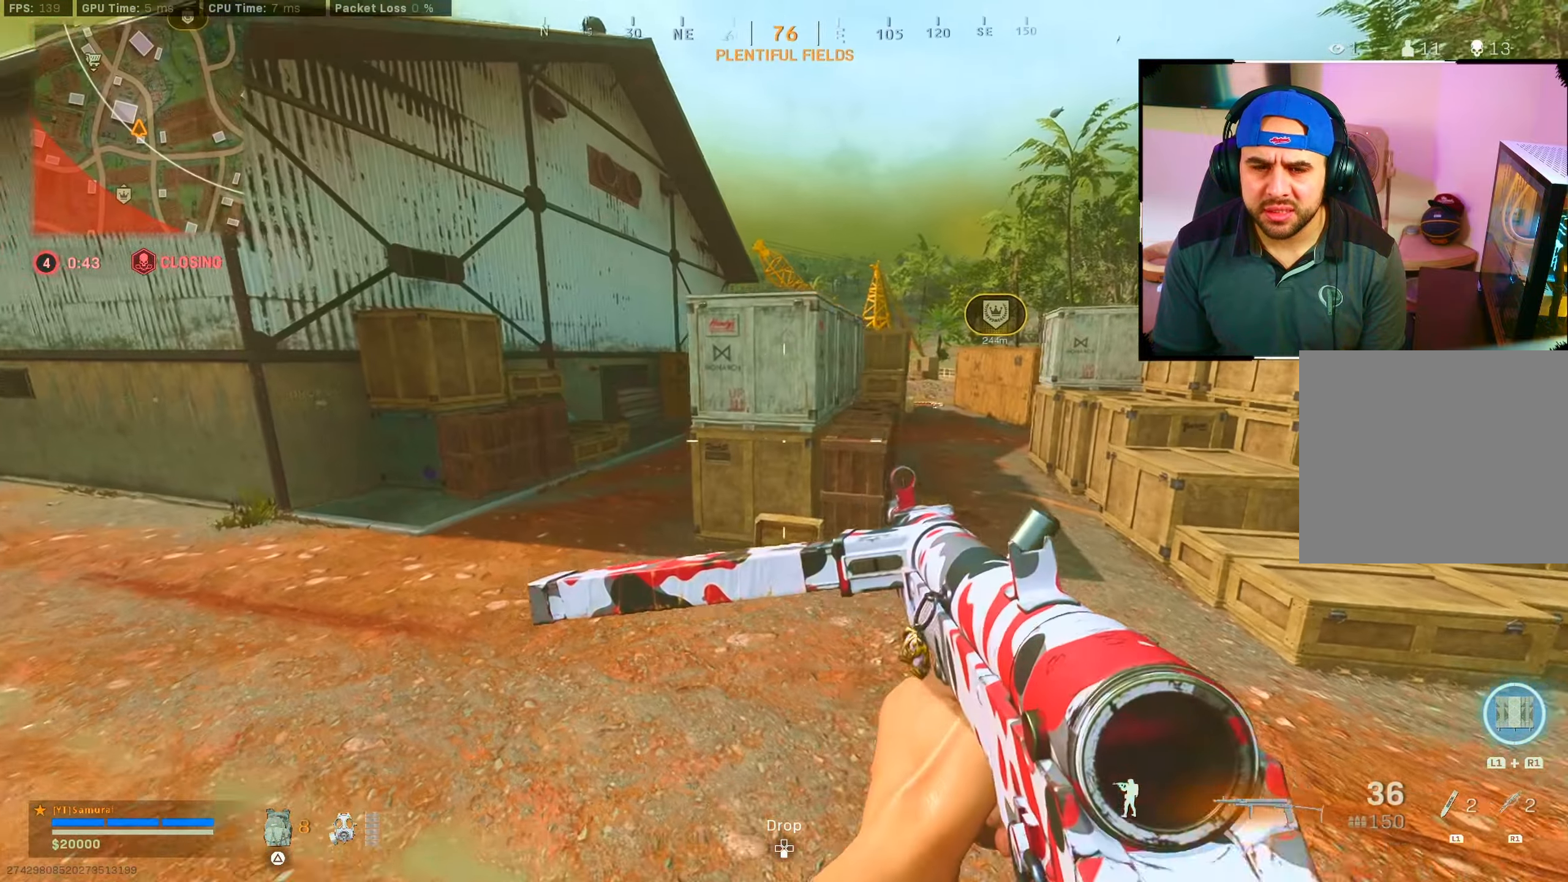
{"buttons": [], "left_stick": "up-left", "right_stick": "center", "events": [[200, "right_stick", "left"], [300, "right_stick", "center"]]}
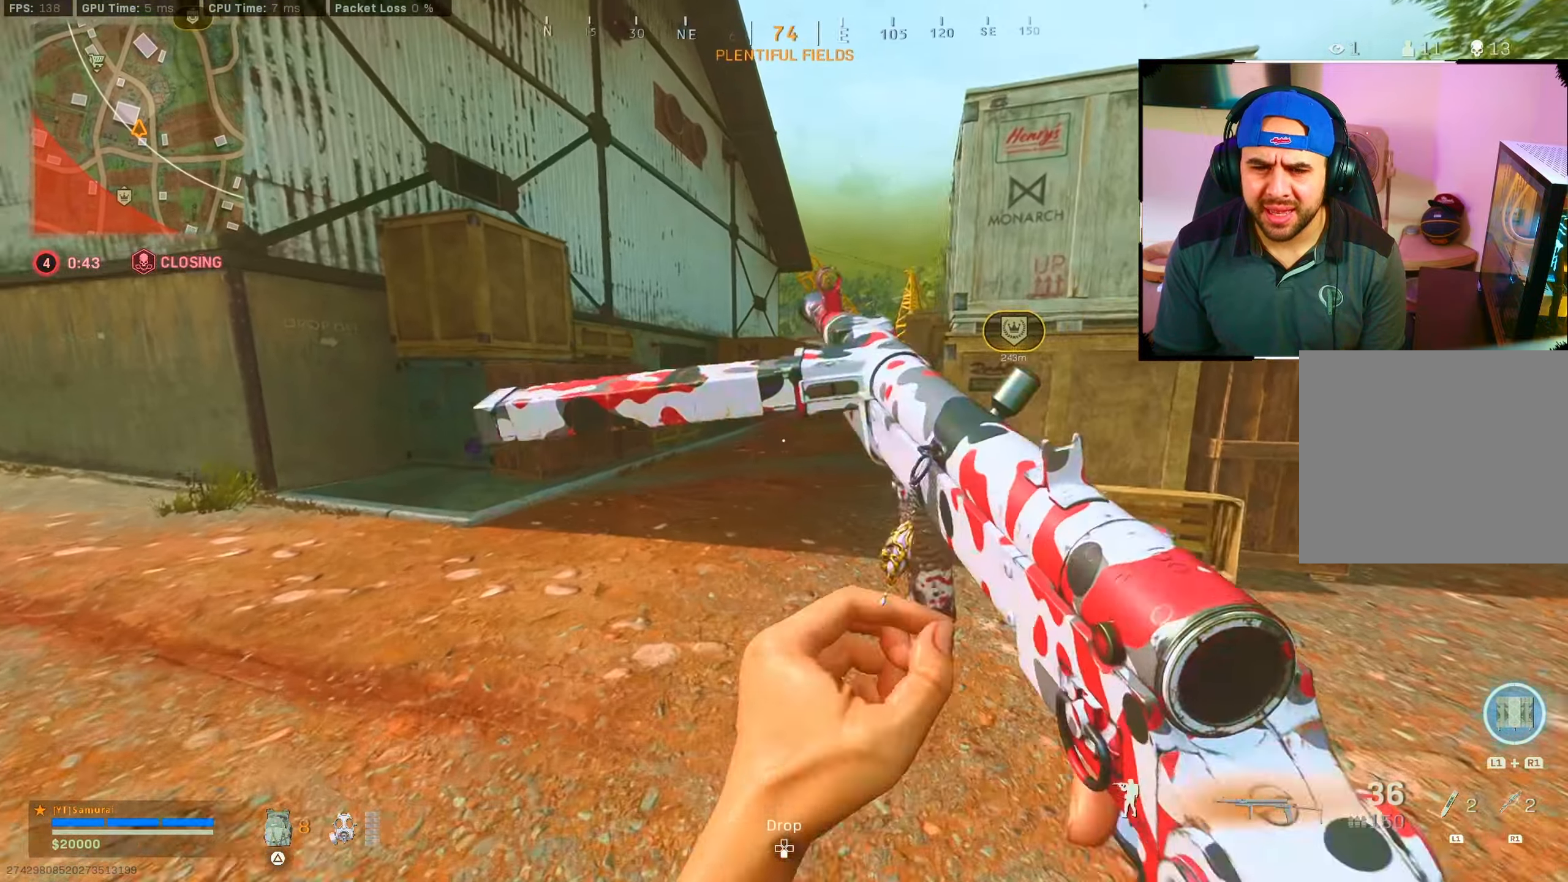
{"buttons": ["CIRCLE"], "left_stick": "up-left", "right_stick": "center", "events": [[83, "CIRCLE", "down"], [217, "CIRCLE", "up"], [433, "CIRCLE", "down"]]}
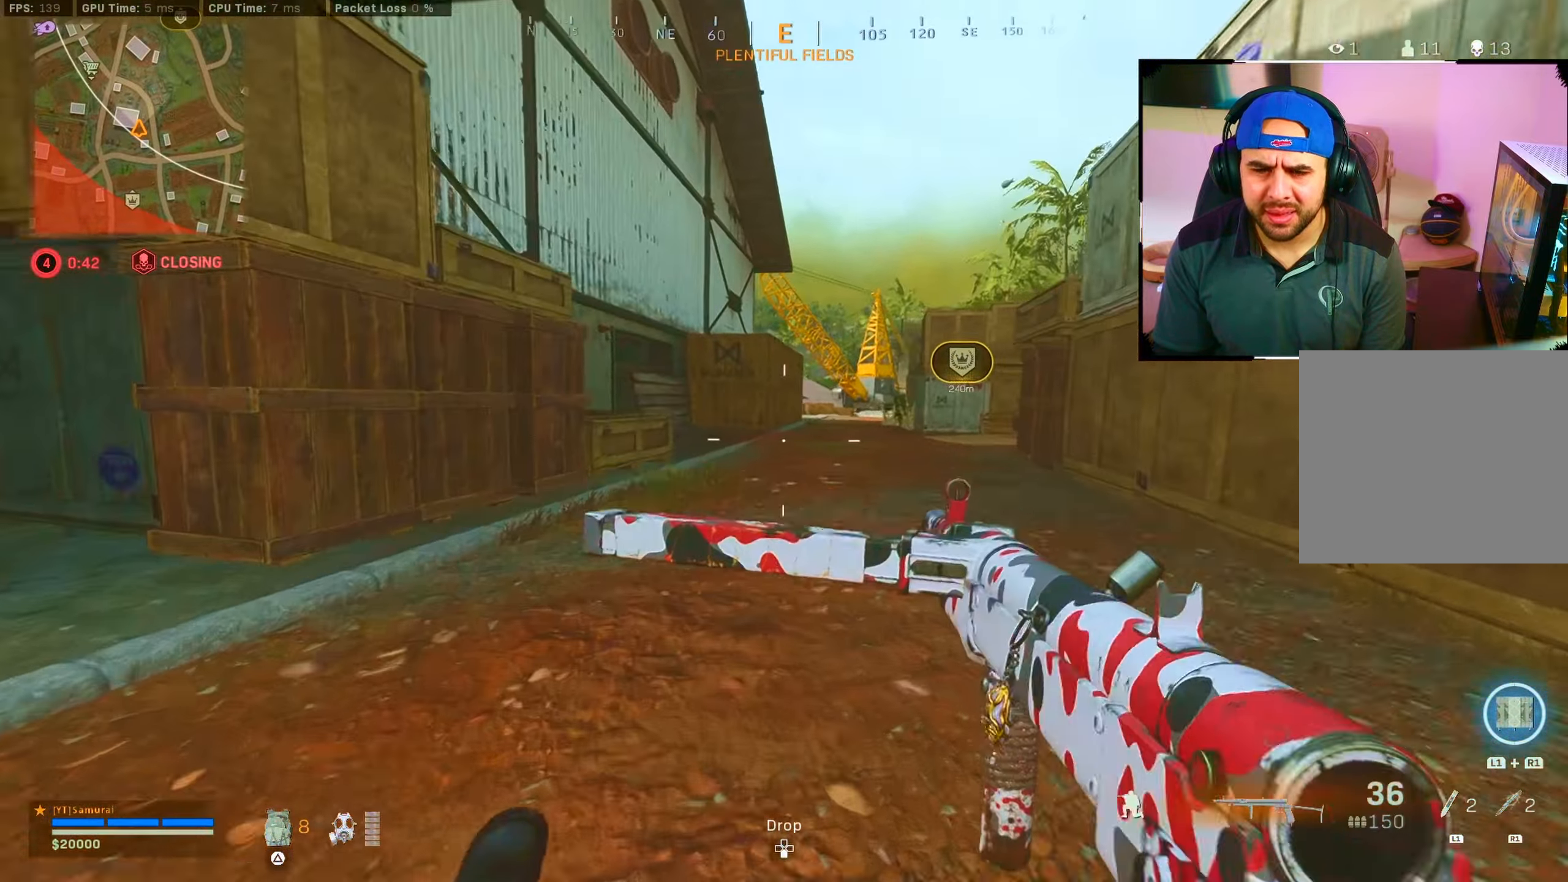
{"buttons": [], "left_stick": "right", "right_stick": "left", "events": [[17, "CROSS", "down"], [83, "CIRCLE", "up"], [150, "CROSS", "up"], [267, "left_stick", "up"], [383, "right_stick", "left"], [400, "left_stick", "right"]]}
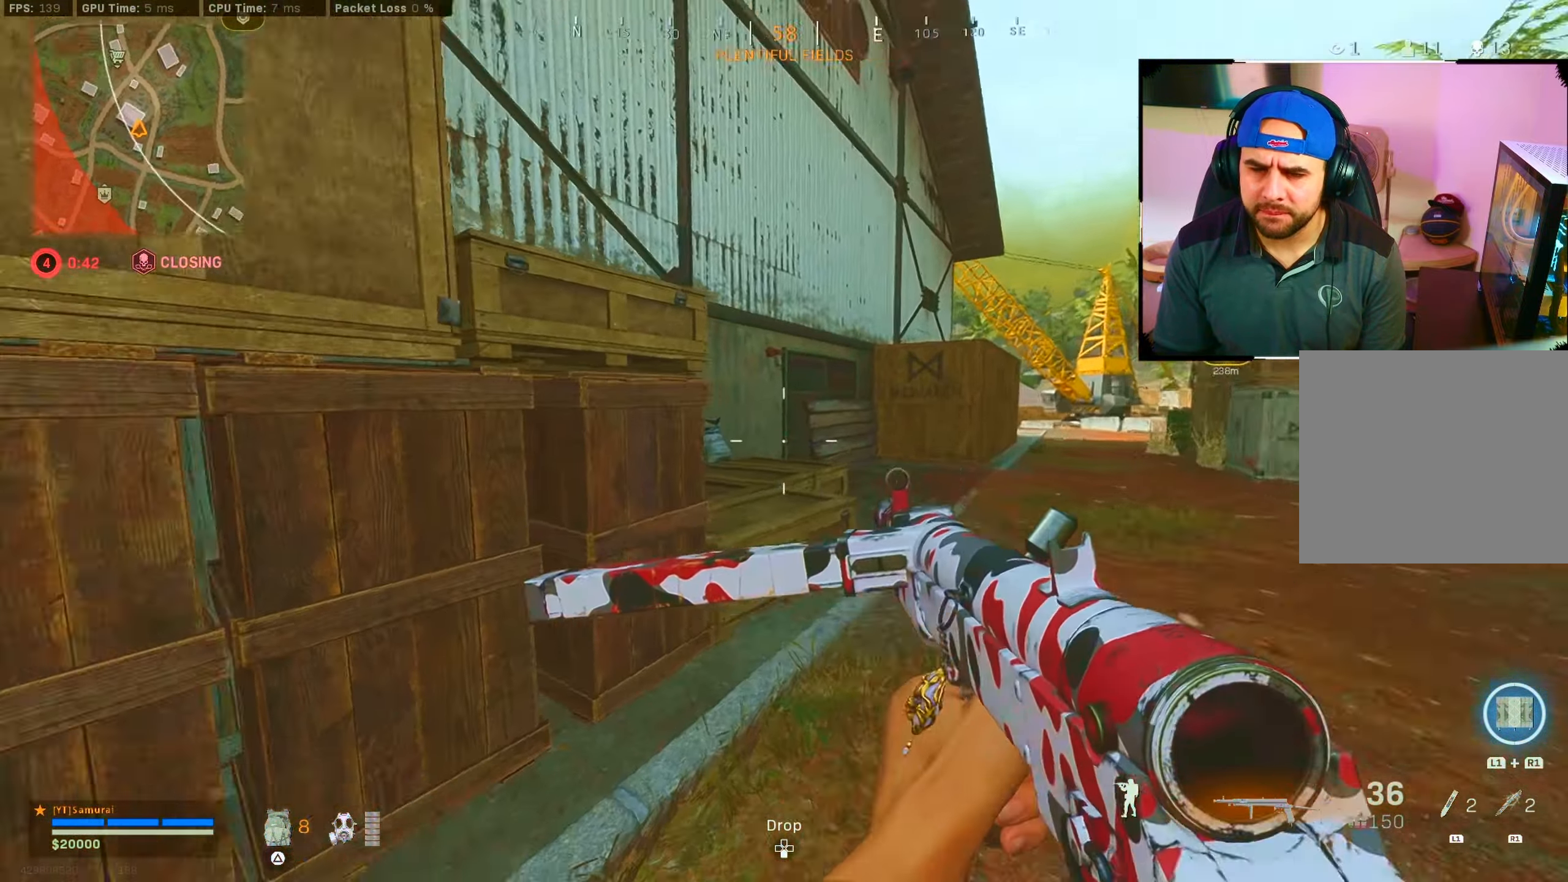
{"buttons": ["CIRCLE"], "left_stick": "up-left", "right_stick": "right", "events": [[67, "left_stick", "left"], [217, "left_stick", "up-left"], [217, "right_stick", "center"], [317, "right_stick", "right"], [467, "CIRCLE", "down"]]}
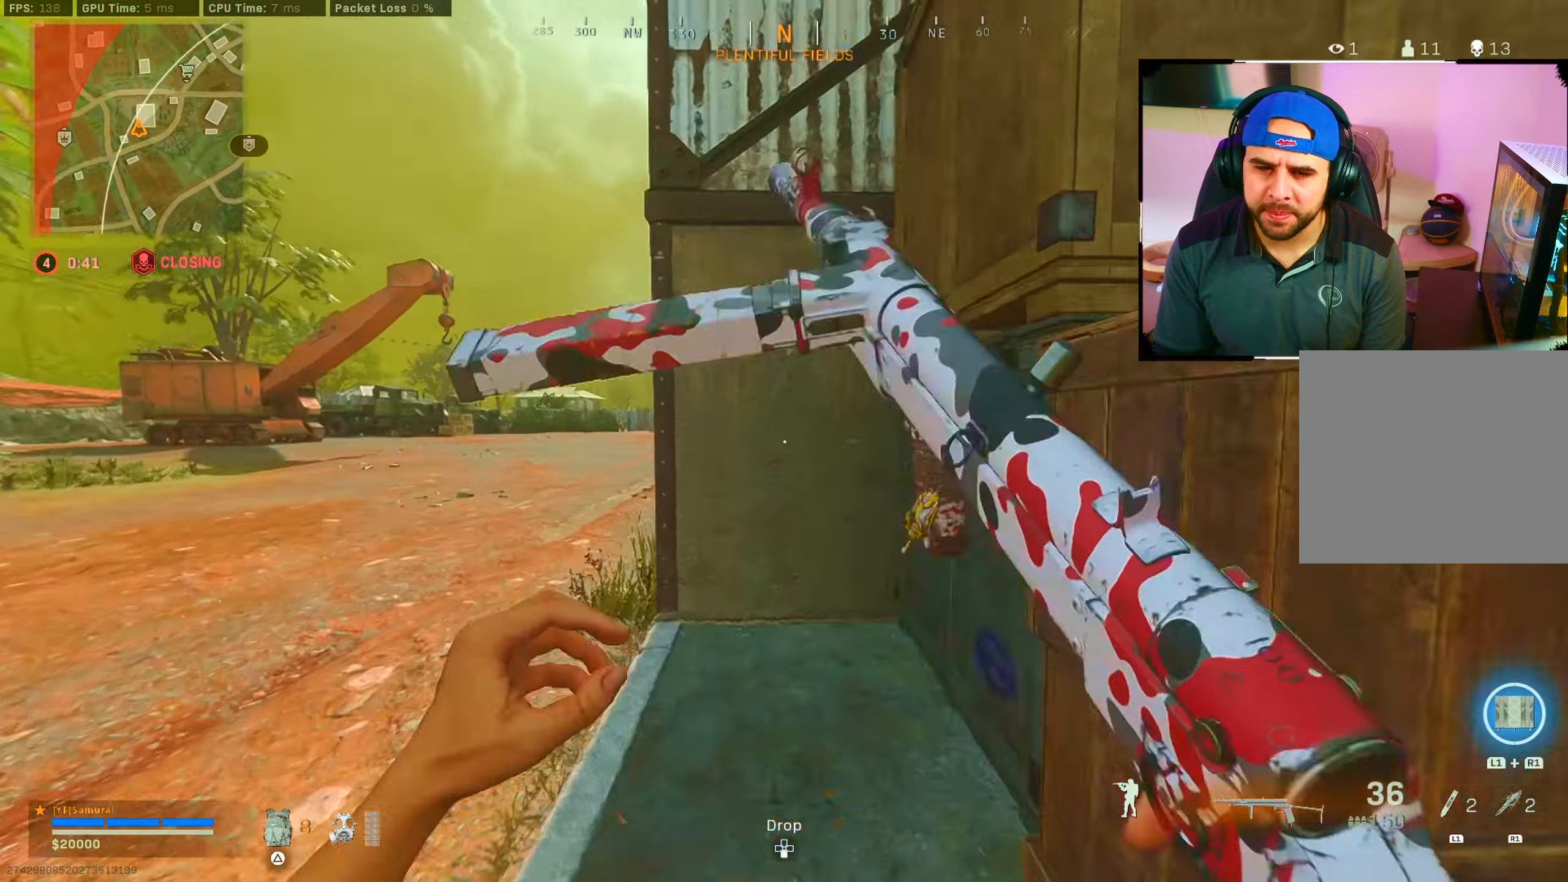
{"buttons": [], "left_stick": "center", "right_stick": "center", "events": [[83, "CIRCLE", "up"], [117, "right_stick", "center"], [250, "CIRCLE", "down"], [317, "CROSS", "down"], [383, "CIRCLE", "up"], [433, "CROSS", "up"], [450, "left_stick", "center"]]}
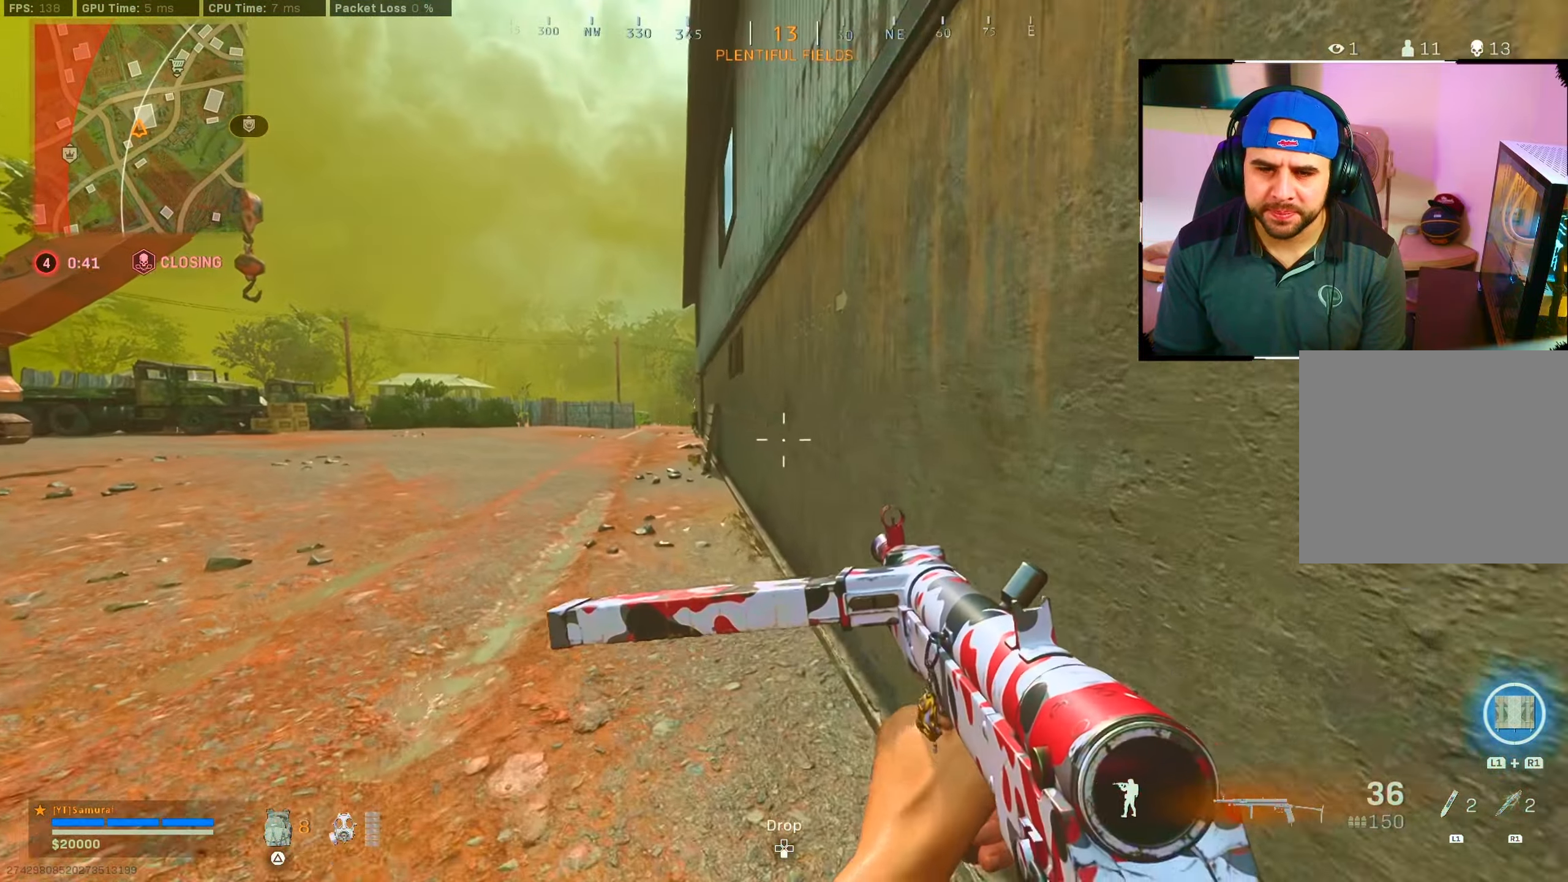
{"buttons": [], "left_stick": "up-left", "right_stick": "center", "events": [[183, "left_stick", "left"], [233, "left_stick", "up-left"]]}
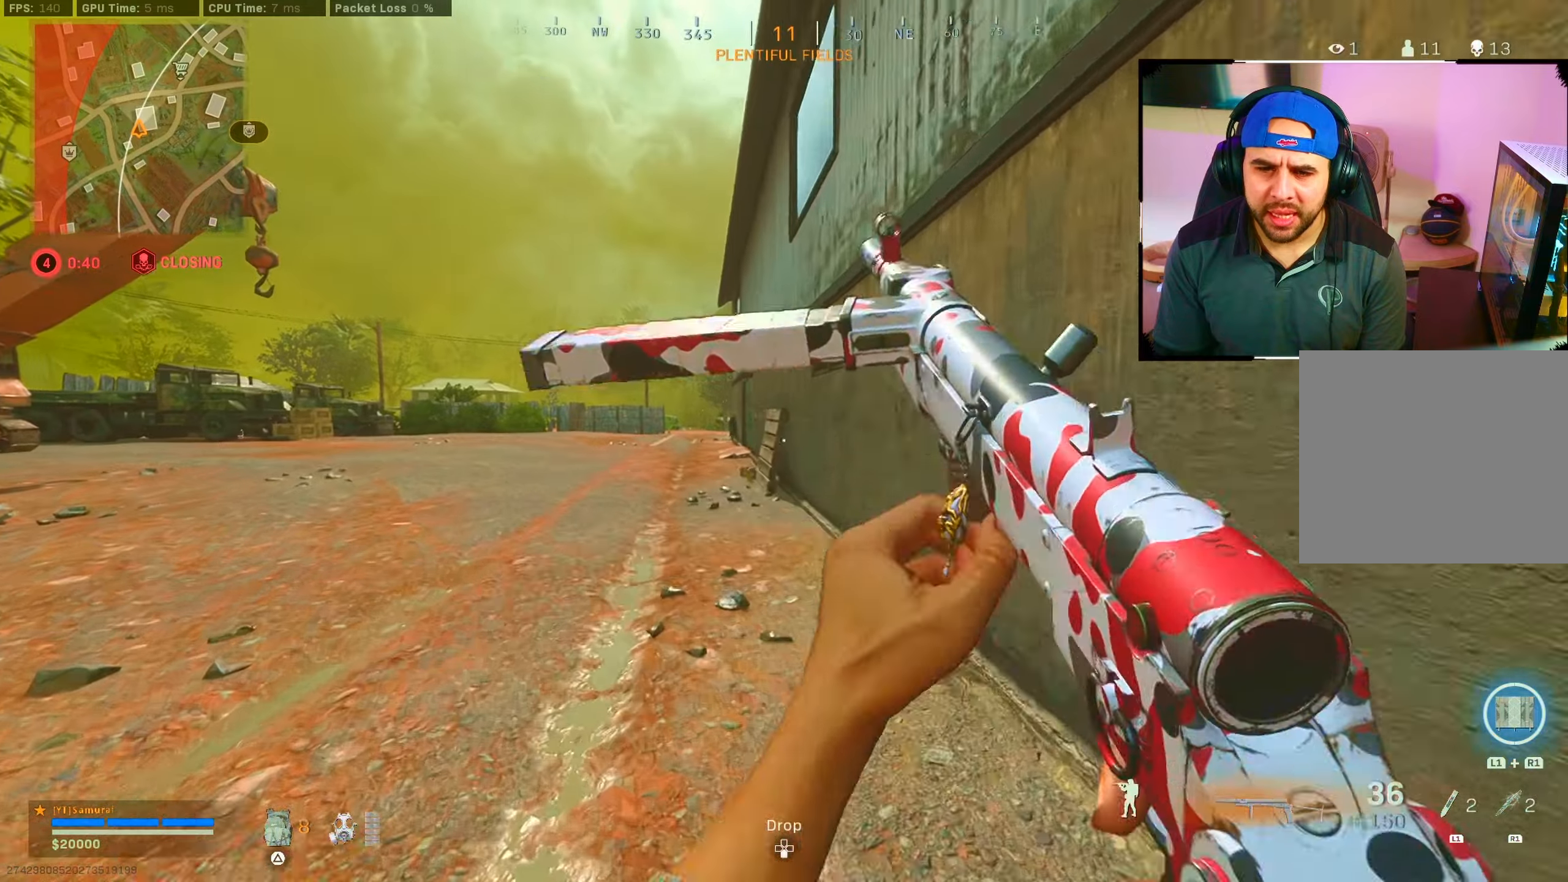
{"buttons": ["TRIANGLE"], "left_stick": "up-left", "right_stick": "center", "events": [[84, "TRIANGLE", "down"], [167, "TRIANGLE", "up"], [217, "TRIANGLE", "down"], [300, "TRIANGLE", "up"], [367, "TRIANGLE", "down"], [450, "TRIANGLE", "up"], [484, "TRIANGLE", "down"]]}
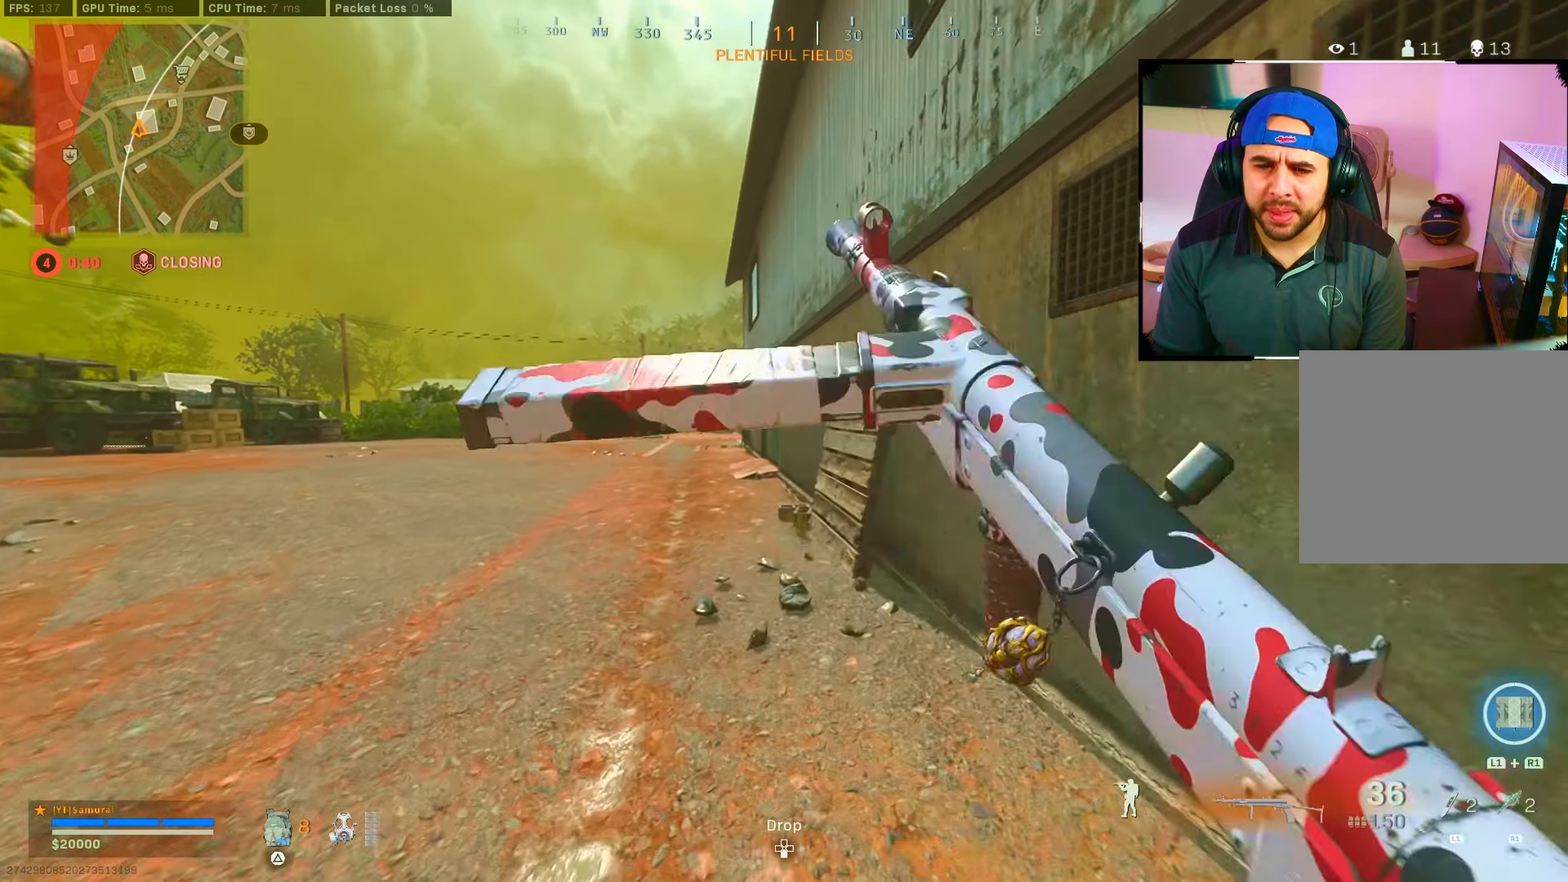
{"buttons": ["CIRCLE"], "left_stick": "up-left", "right_stick": "right", "events": [[50, "TRIANGLE", "up"], [134, "CIRCLE", "down"], [217, "right_stick", "down-left"], [267, "CIRCLE", "up"], [267, "right_stick", "center"], [450, "right_stick", "right"], [484, "CIRCLE", "down"]]}
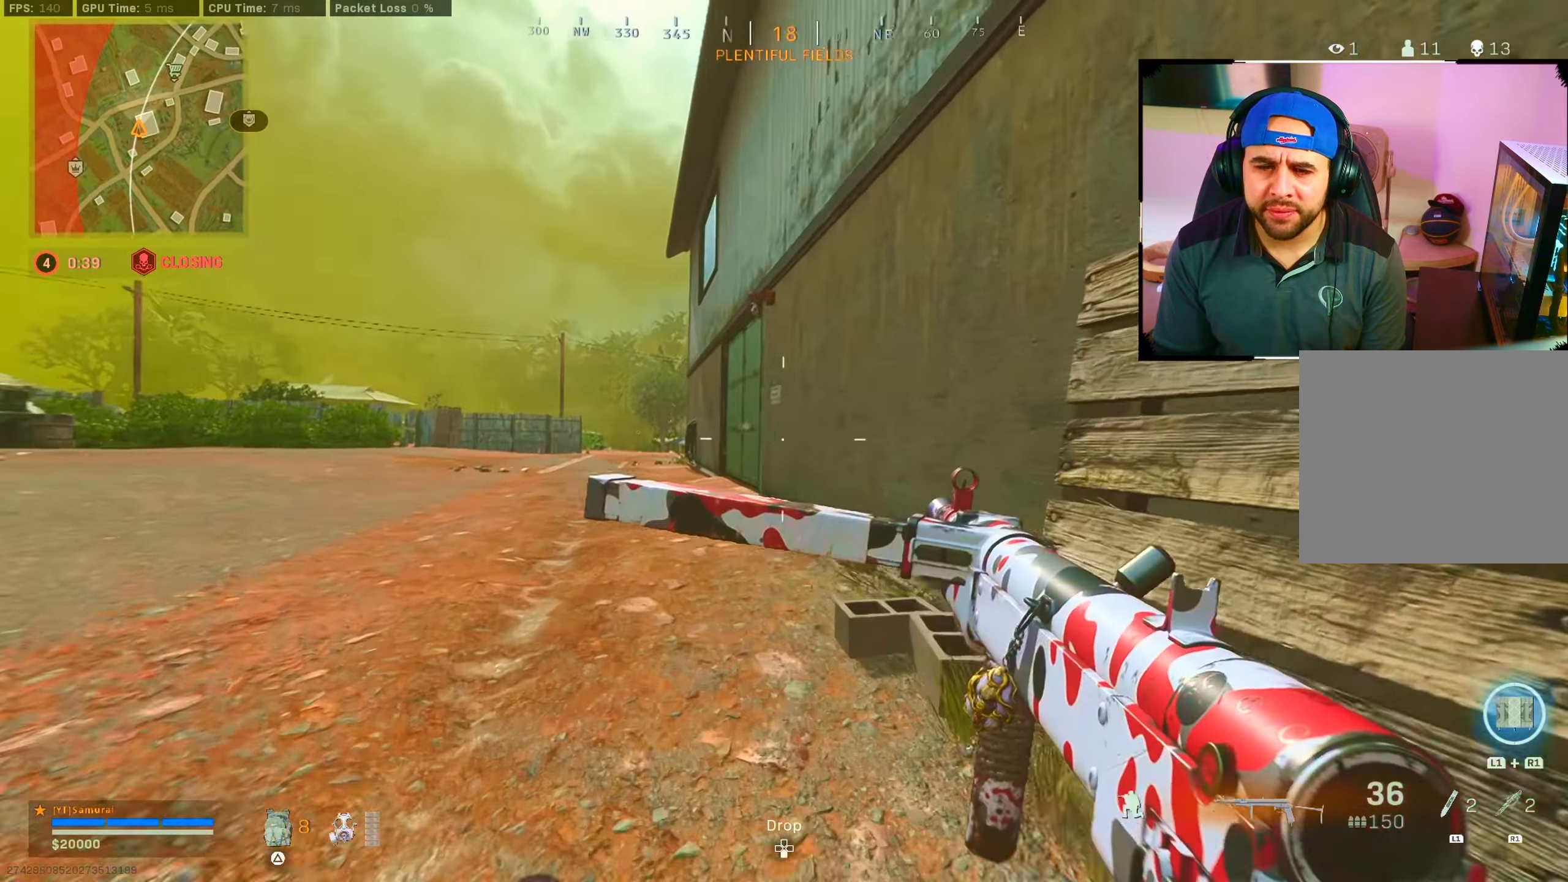
{"buttons": [], "left_stick": "up-left", "right_stick": "down-right", "events": [[34, "CROSS", "down"], [50, "right_stick", "up"], [100, "CIRCLE", "up"], [134, "CROSS", "up"], [267, "right_stick", "up-right"], [350, "CROSS", "down"], [400, "right_stick", "down-right"], [450, "CROSS", "up"]]}
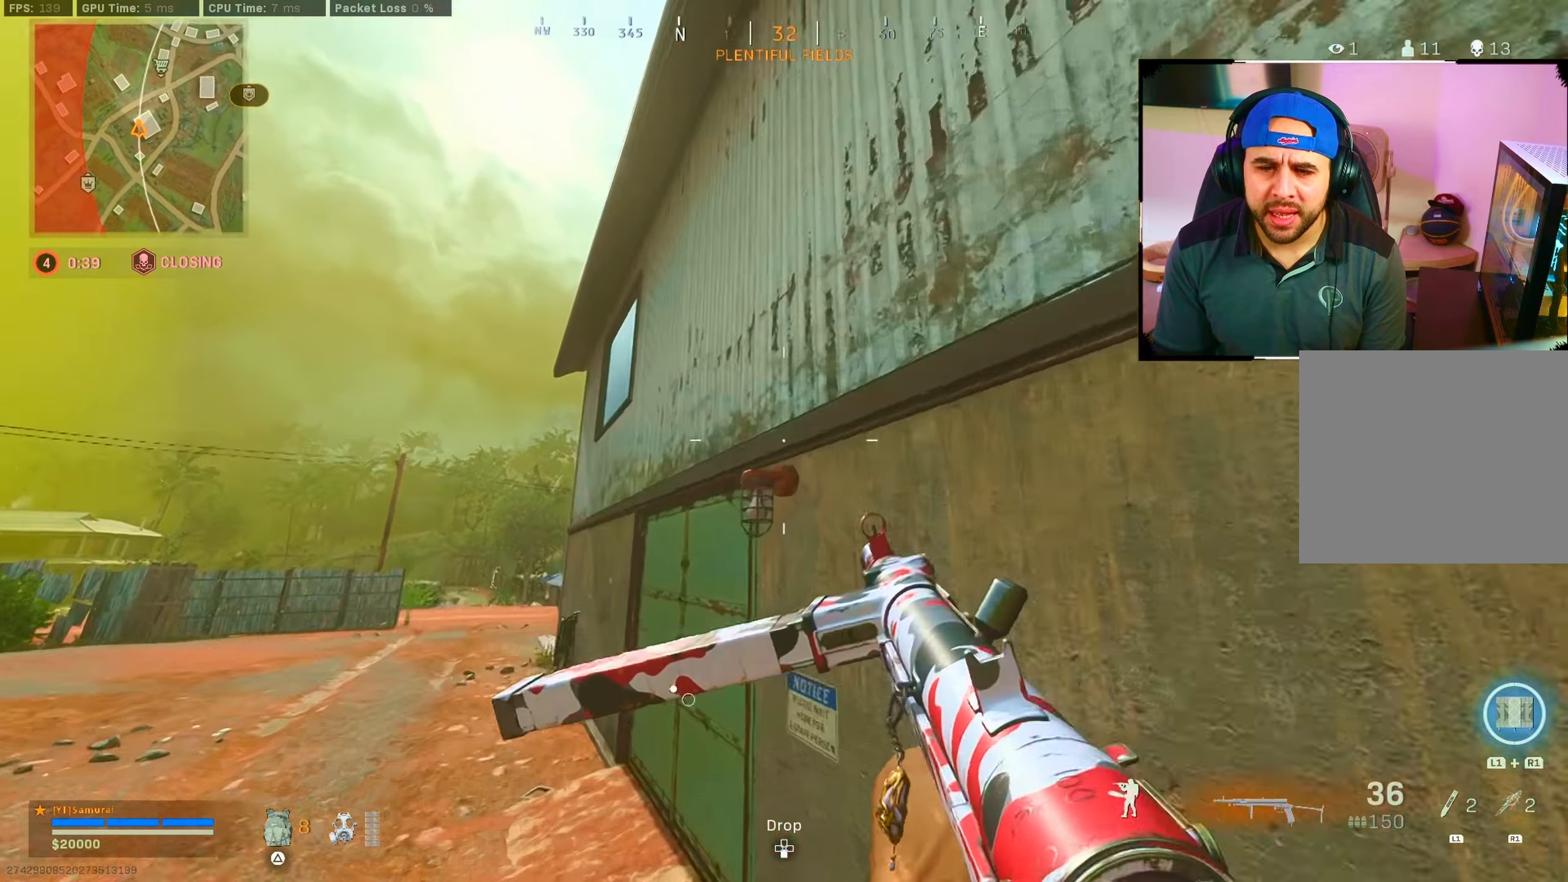
{"buttons": [], "left_stick": "up", "right_stick": "down-right", "events": [[300, "left_stick", "up"]]}
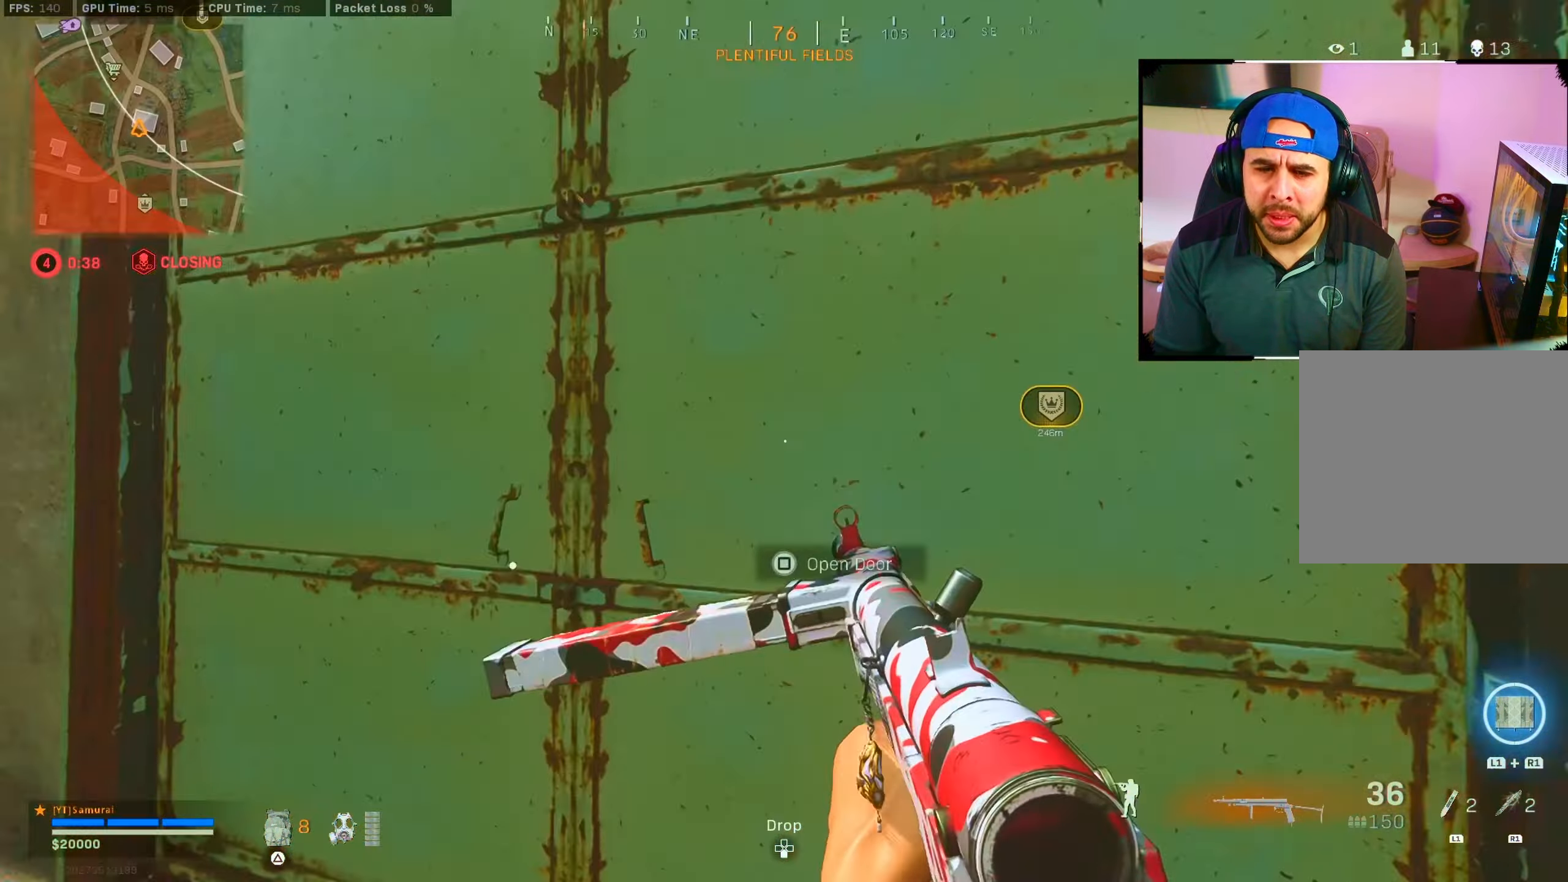
{"buttons": [], "left_stick": "up-left", "right_stick": "center", "events": [[34, "right_stick", "center"], [117, "right_stick", "down-left"], [167, "left_stick", "right"], [234, "right_stick", "center"], [284, "left_stick", "down-right"], [400, "left_stick", "center"], [467, "left_stick", "up-left"]]}
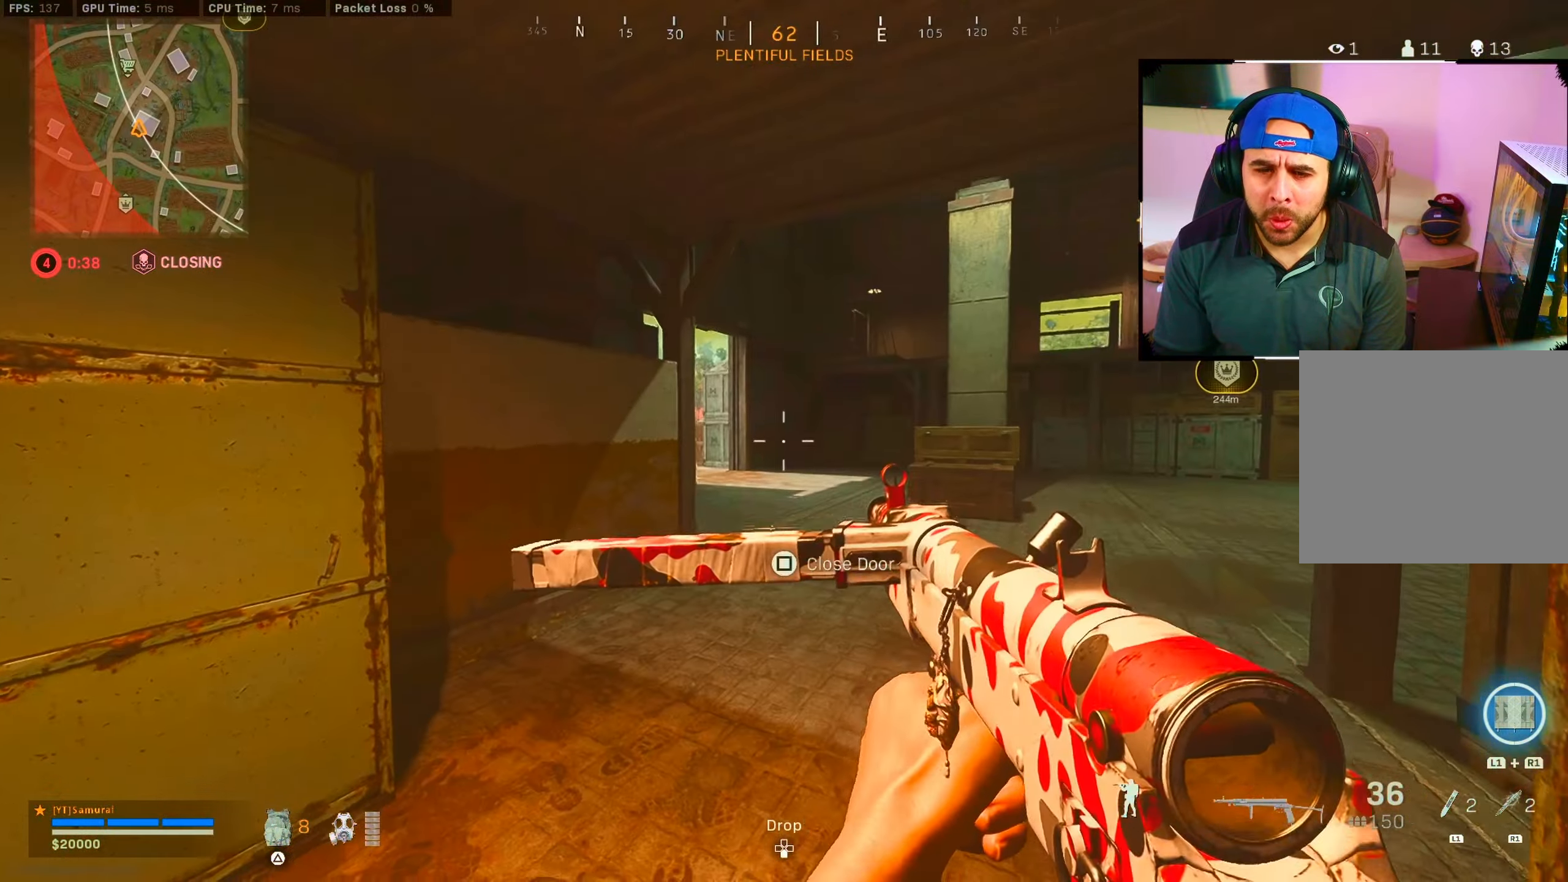
{"buttons": [], "left_stick": "left", "right_stick": "right", "events": [[67, "right_stick", "right"], [267, "CIRCLE", "down"], [350, "CIRCLE", "up"], [384, "left_stick", "left"]]}